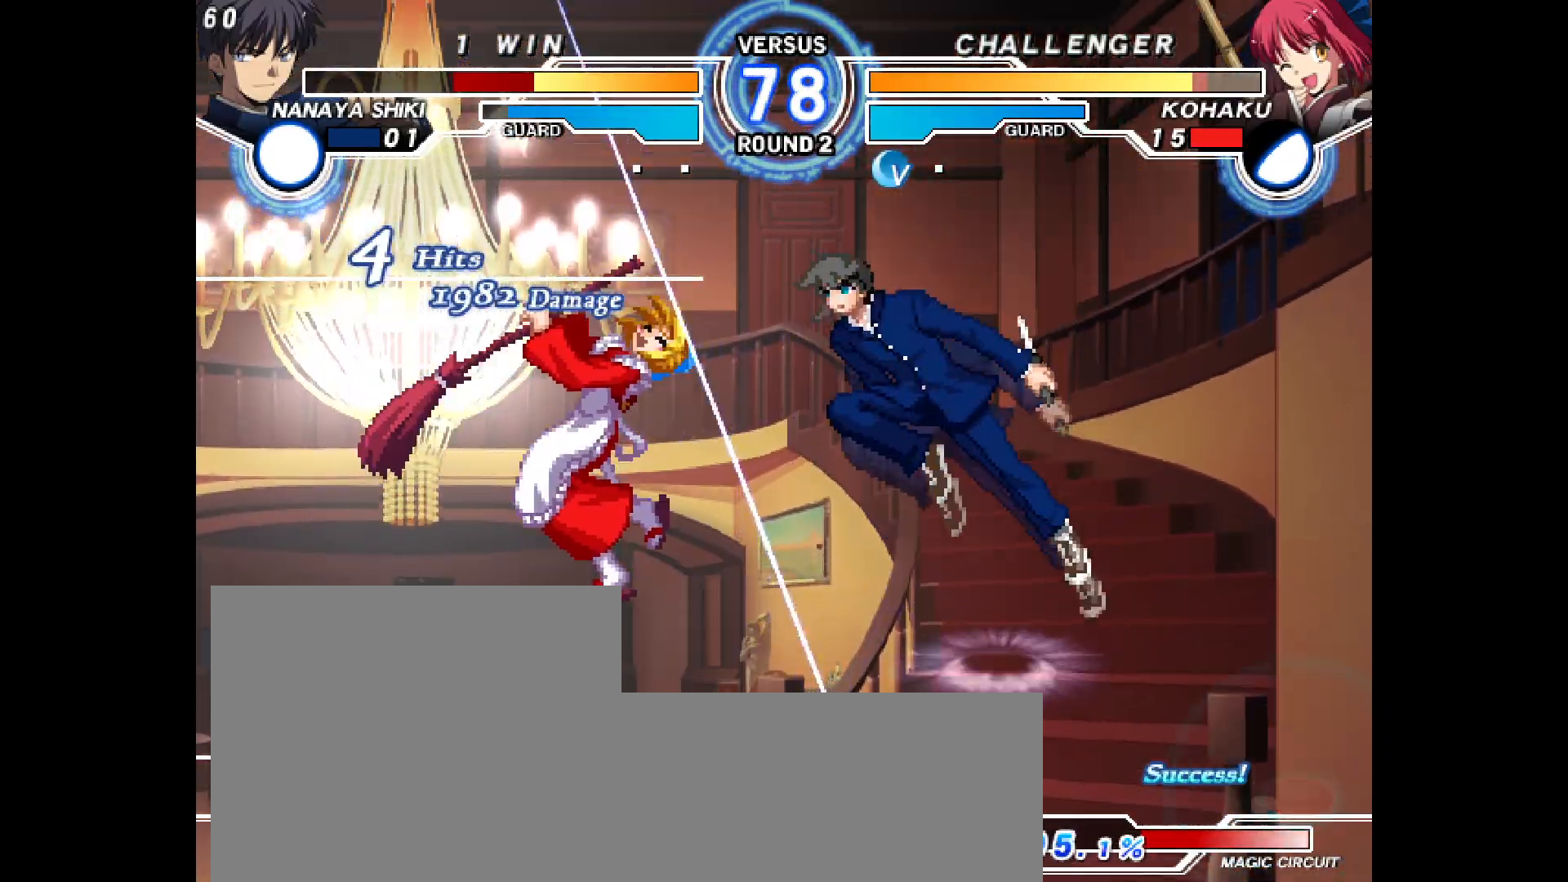
Gameplay with a controller (arcade stick); each line is a JSON object with the inputs held at the frame after it. "events" lists button and stick changes between this image and that frame as [ms after this image, input, new state], when the widget could be followed in between. Not read: HOME L3 R3 other_buttons.
{"buttons": ["DPAD_LEFT"], "events": [[83, "DPAD_LEFT", "down"], [267, "L2", "down"], [267, "R2", "down"], [383, "L2", "up"], [383, "R2", "up"], [417, "DPAD_LEFT", "up"], [500, "DPAD_LEFT", "down"]]}
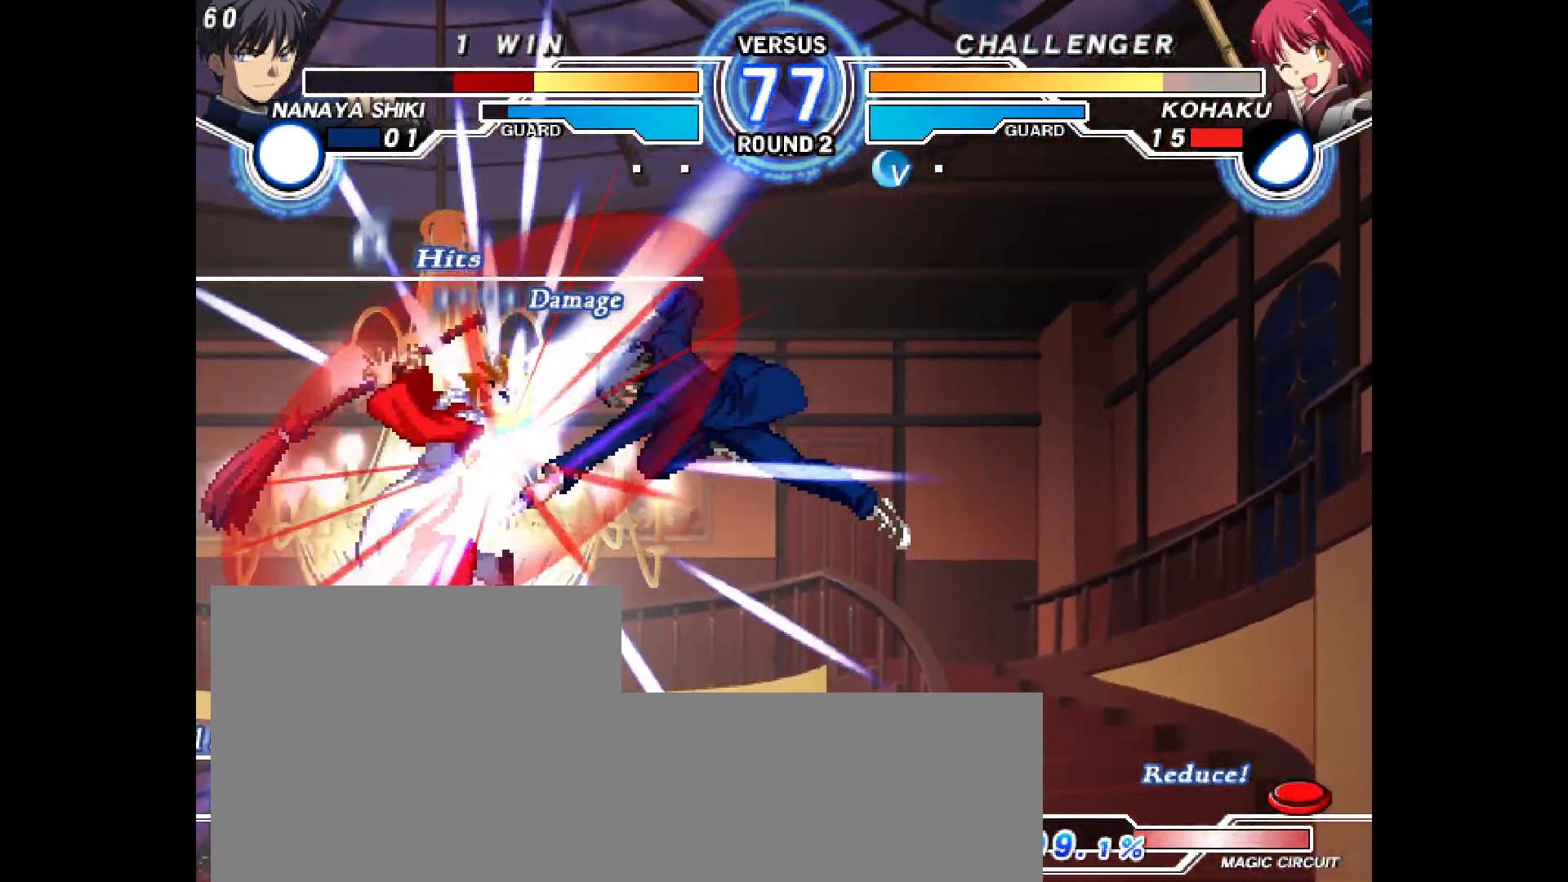
{"buttons": [], "events": [[17, "L2", "down"], [17, "R2", "down"], [217, "L2", "up"], [233, "DPAD_LEFT", "up"], [233, "R2", "up"], [367, "DPAD_LEFT", "down"], [367, "L2", "down"], [367, "R2", "down"], [483, "L2", "up"], [500, "DPAD_LEFT", "up"], [500, "R2", "up"]]}
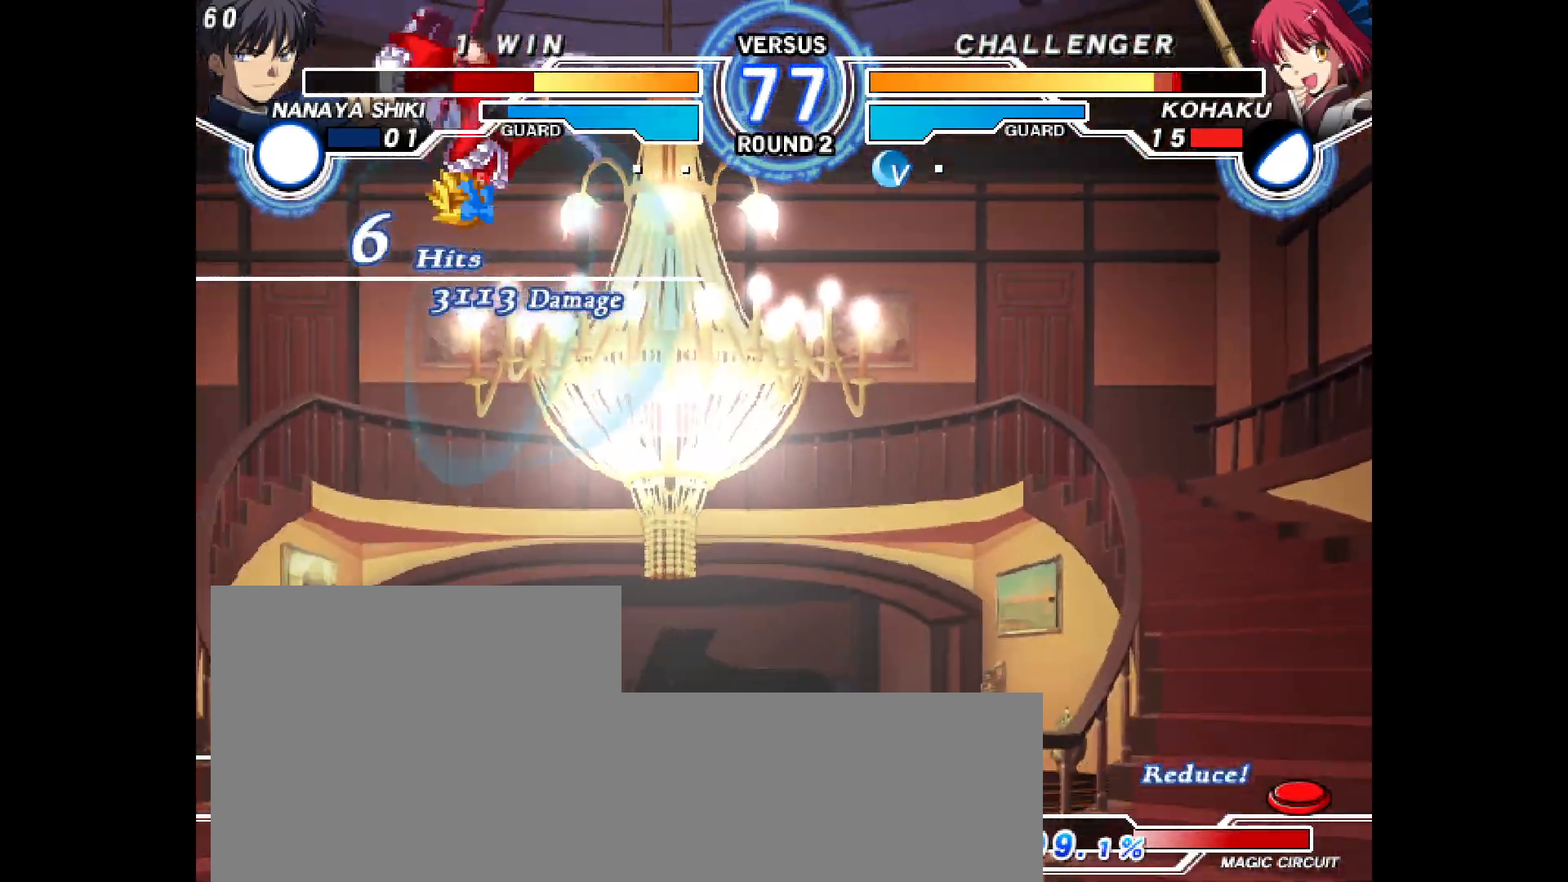
{"buttons": [], "events": [[167, "R2", "down"], [183, "R2", "up"], [250, "SQUARE", "down"], [267, "SQUARE", "up"]]}
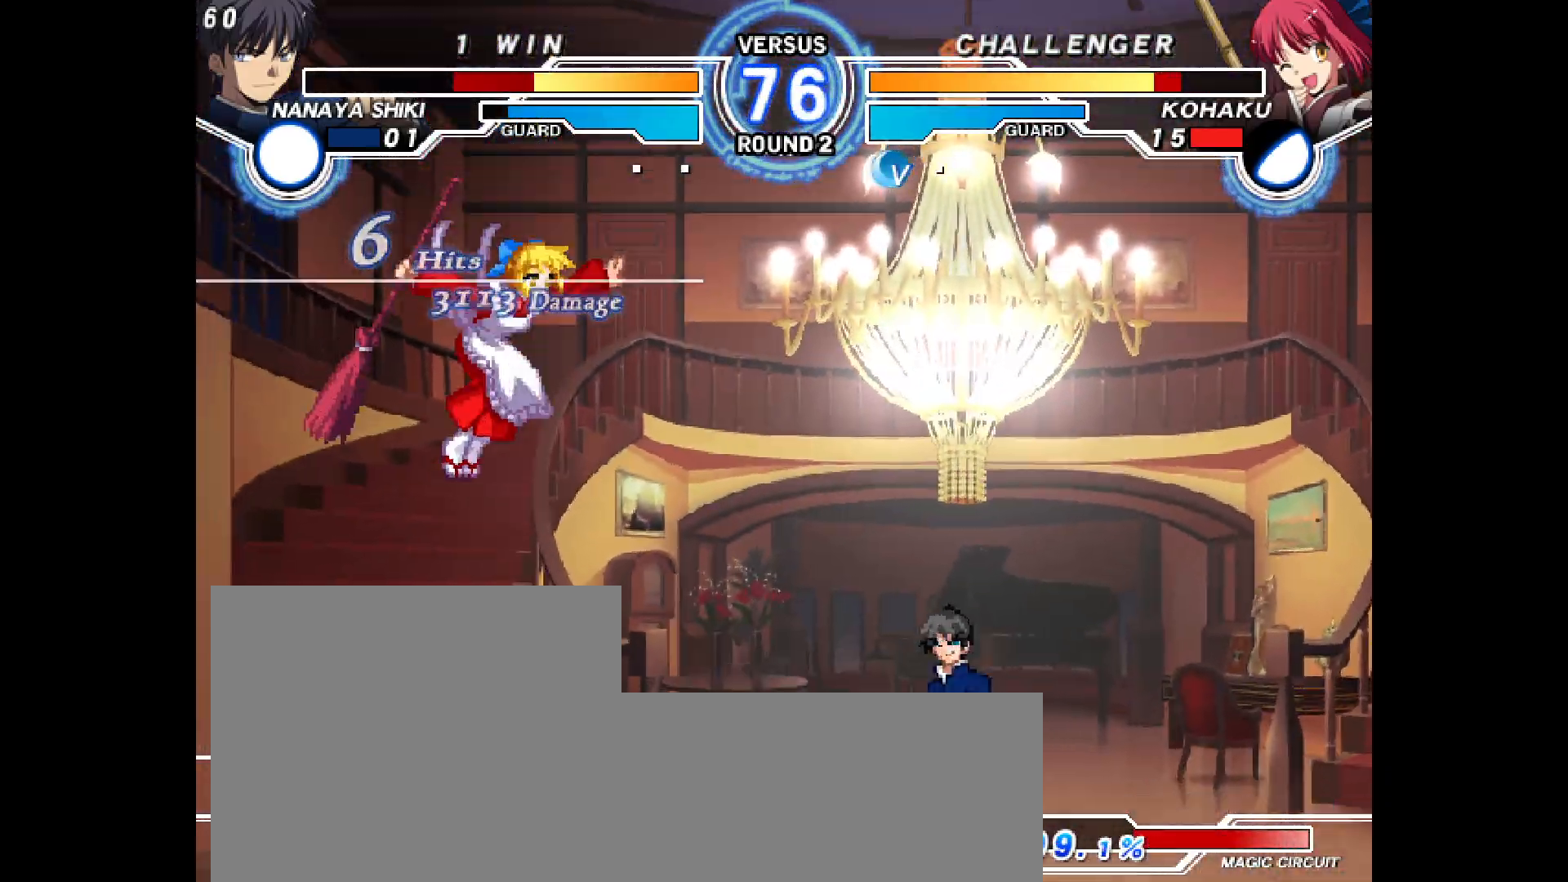
{"buttons": ["DPAD_LEFT"], "events": [[83, "DPAD_DOWN", "down"], [117, "DPAD_RIGHT", "down"], [133, "DPAD_DOWN", "up"], [133, "DPAD_UP", "down"], [267, "DPAD_RIGHT", "up"], [283, "DPAD_UP", "up"], [300, "DPAD_LEFT", "down"]]}
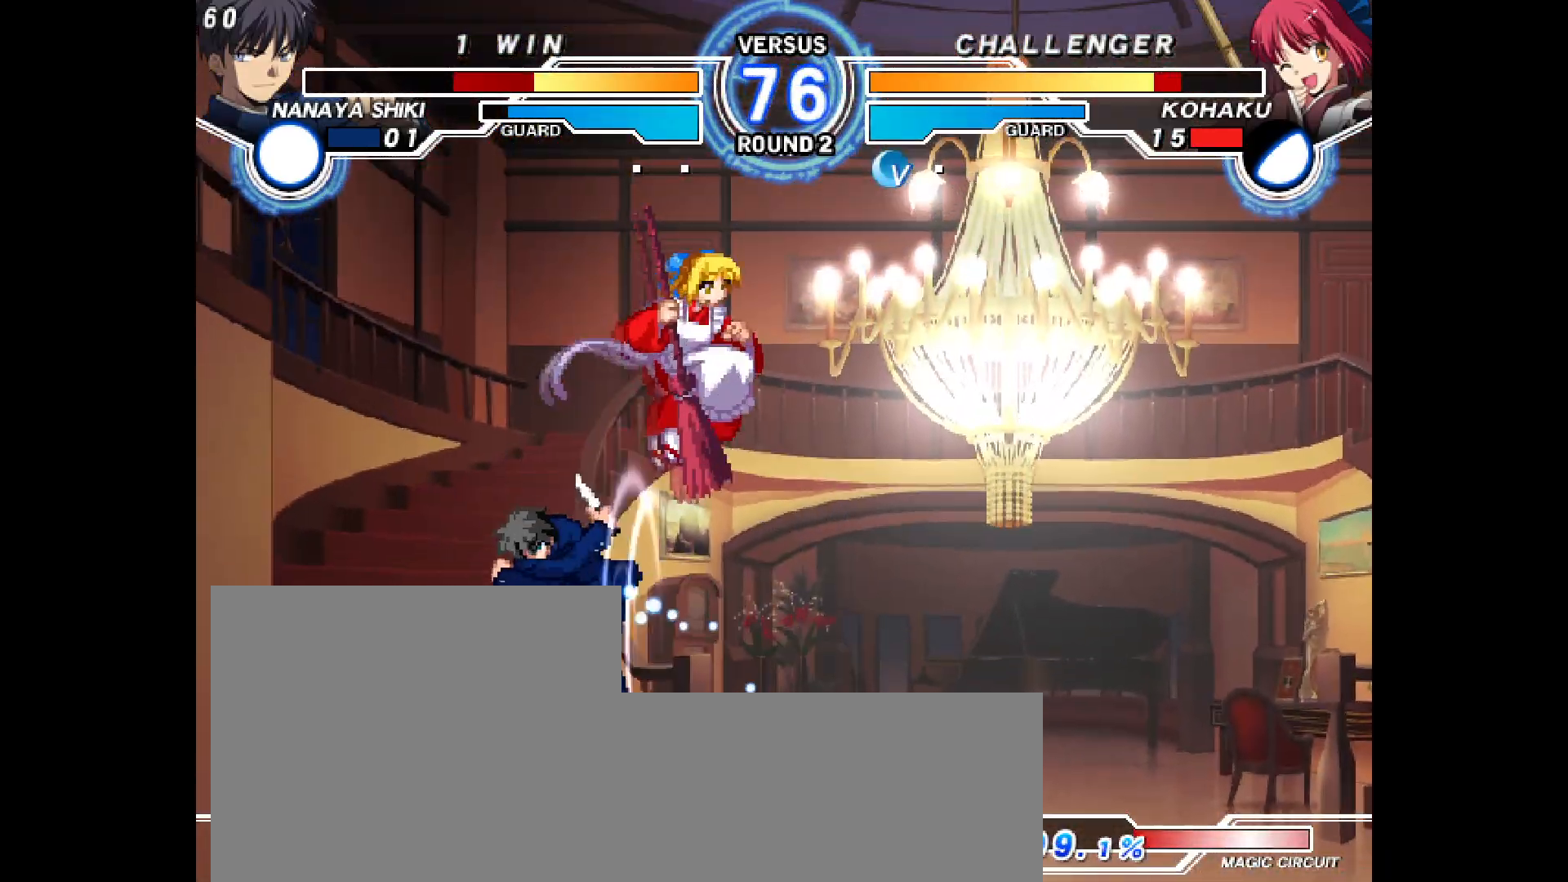
{"buttons": ["DPAD_RIGHT"], "events": [[217, "L1", "down"], [267, "DPAD_LEFT", "up"], [267, "L1", "up"], [317, "DPAD_RIGHT", "down"]]}
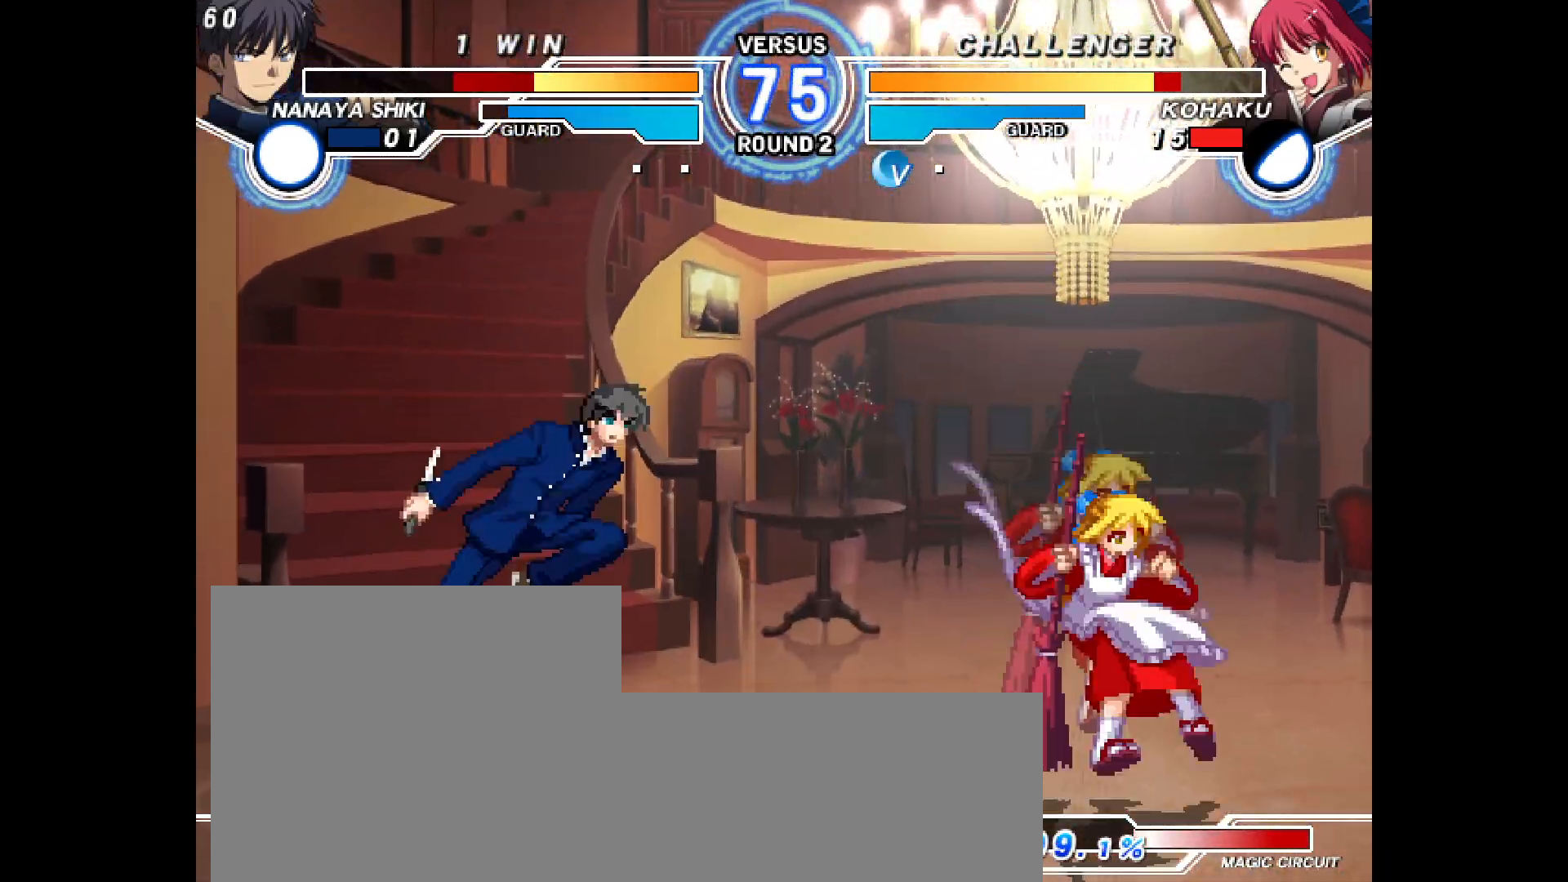
{"buttons": [], "events": [[33, "DPAD_UP", "down"], [133, "DPAD_UP", "up"], [167, "R2", "down"], [233, "R2", "up"], [333, "DPAD_LEFT", "down"], [333, "DPAD_RIGHT", "up"], [350, "R1", "down"], [433, "R1", "up"], [467, "DPAD_LEFT", "up"]]}
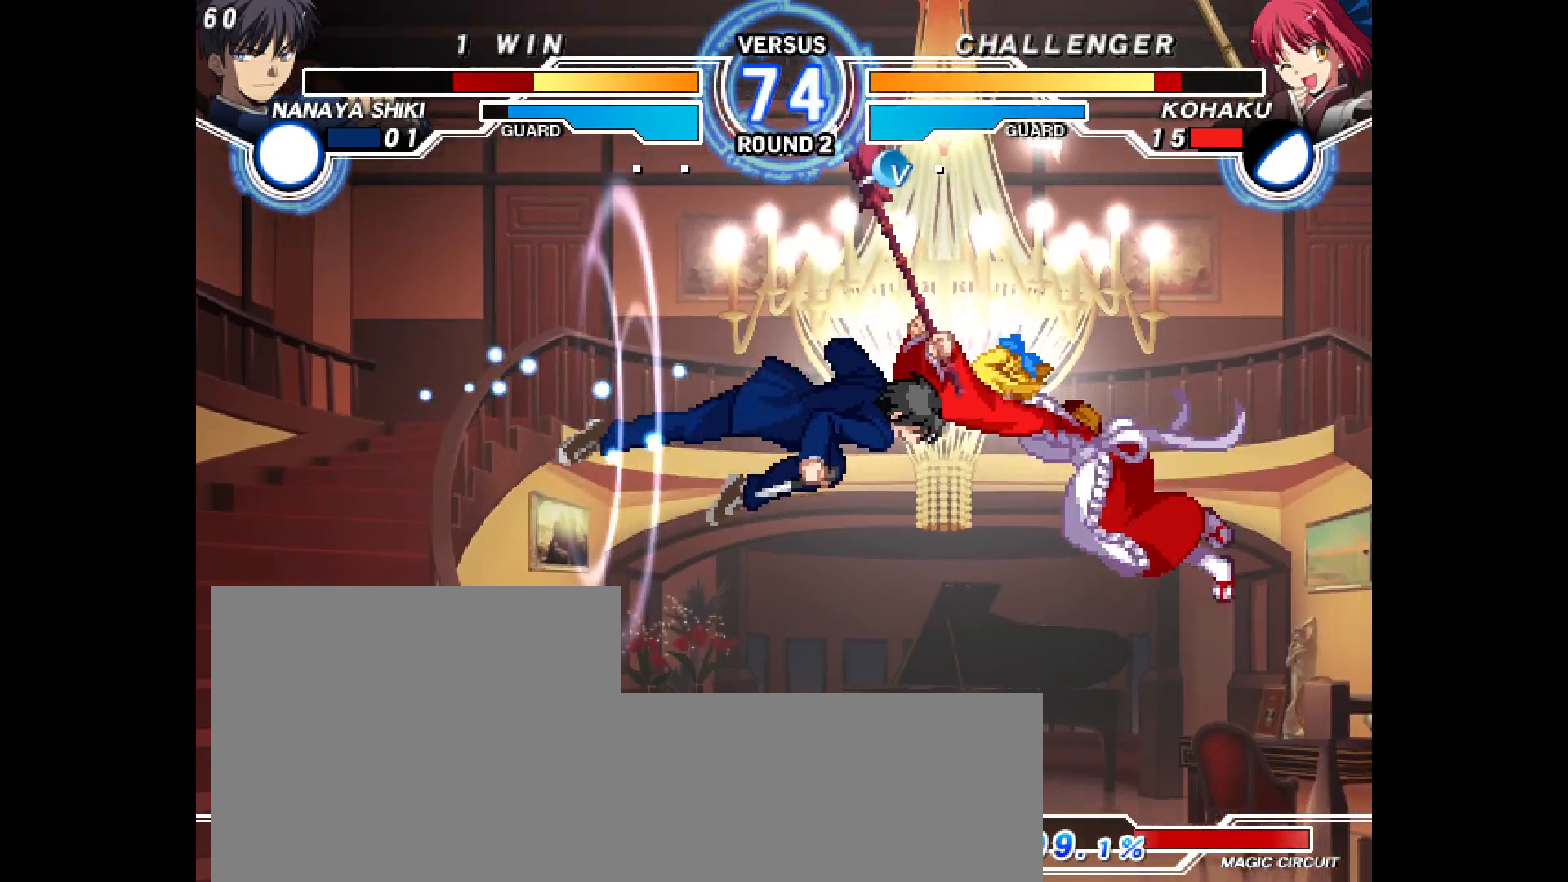
{"buttons": [], "events": [[50, "DPAD_RIGHT", "down"], [467, "DPAD_RIGHT", "up"]]}
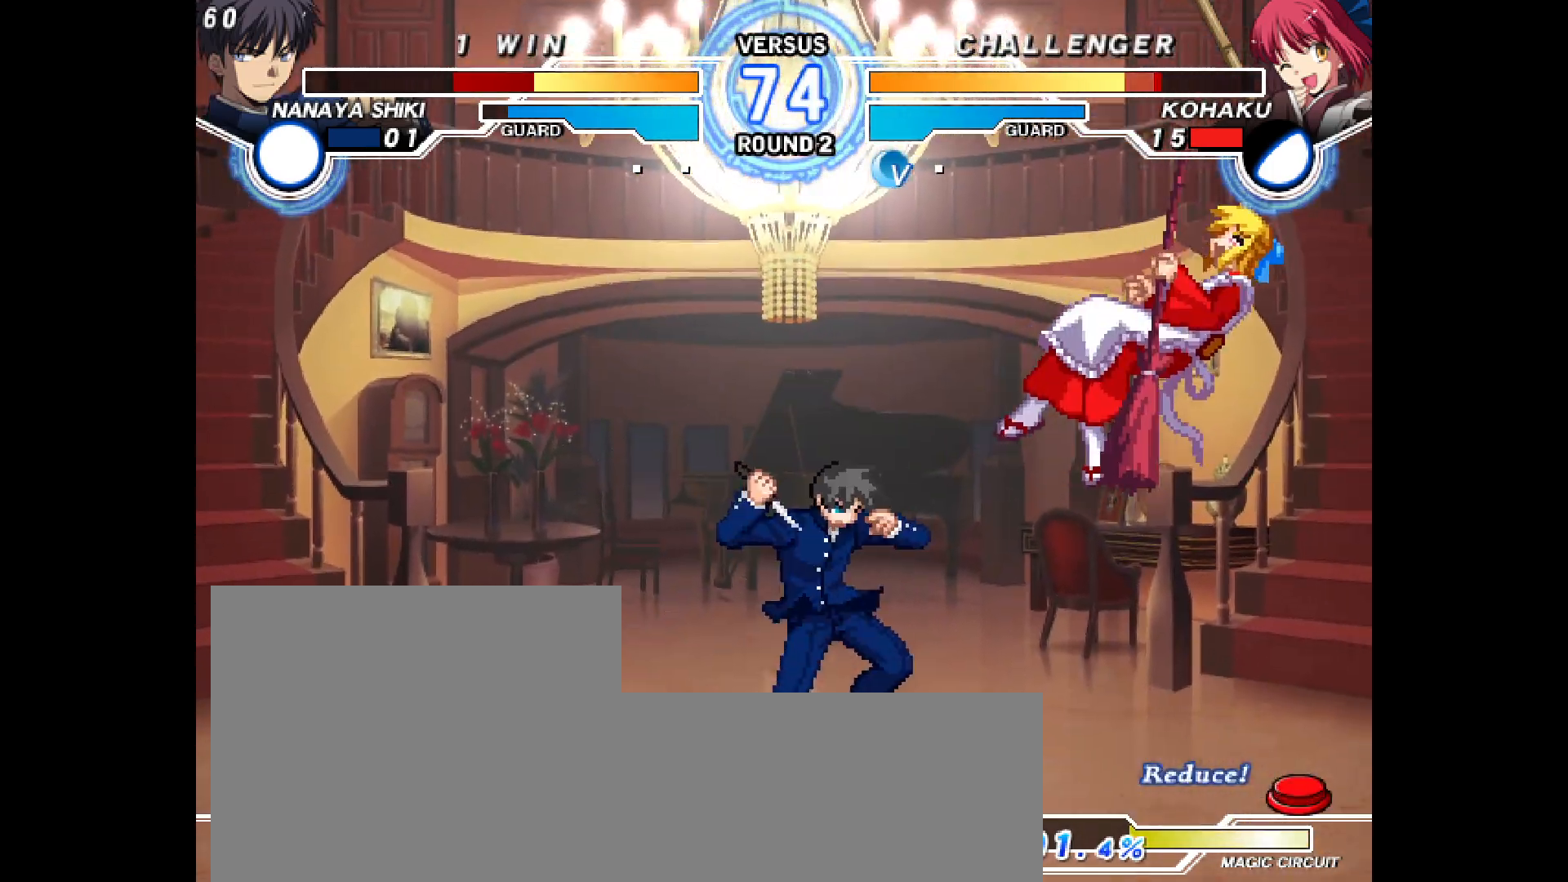
{"buttons": ["DPAD_RIGHT"], "events": [[67, "R2", "down"], [83, "R2", "up"], [217, "DPAD_UP", "down"], [217, "START", "down"], [250, "L2", "down"], [250, "R2", "down"], [283, "START", "up"], [400, "DPAD_UP", "up"], [433, "L2", "up"], [450, "R2", "up"], [483, "DPAD_RIGHT", "down"]]}
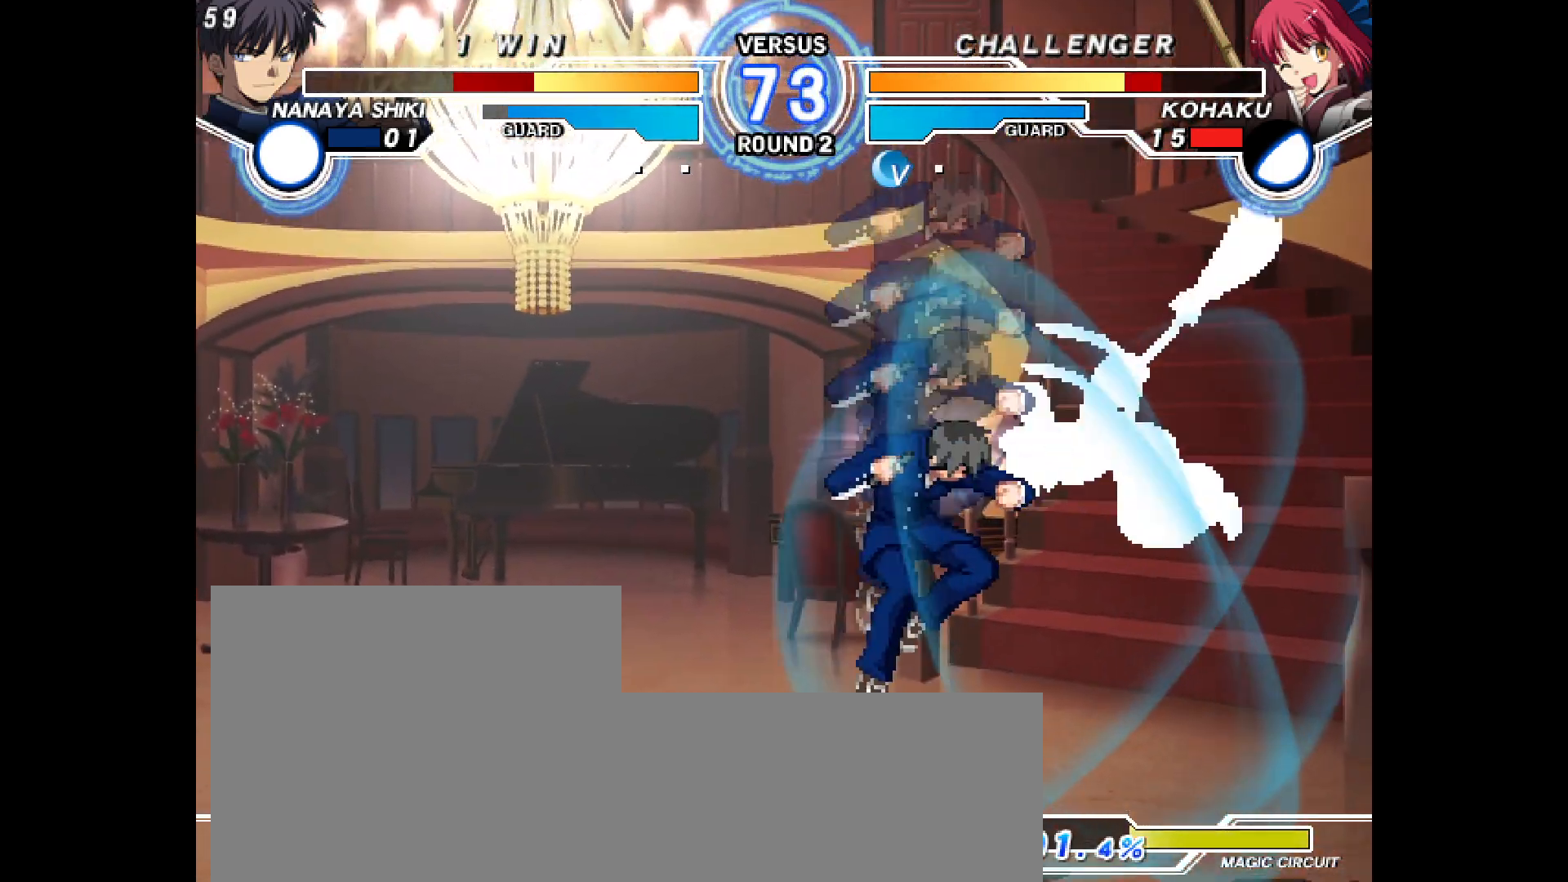
{"buttons": ["DPAD_DOWN", "DPAD_RIGHT"], "events": [[250, "L2", "down"], [283, "DPAD_DOWN", "down"], [350, "L2", "up"], [400, "SQUARE", "down"], [450, "SQUARE", "up"]]}
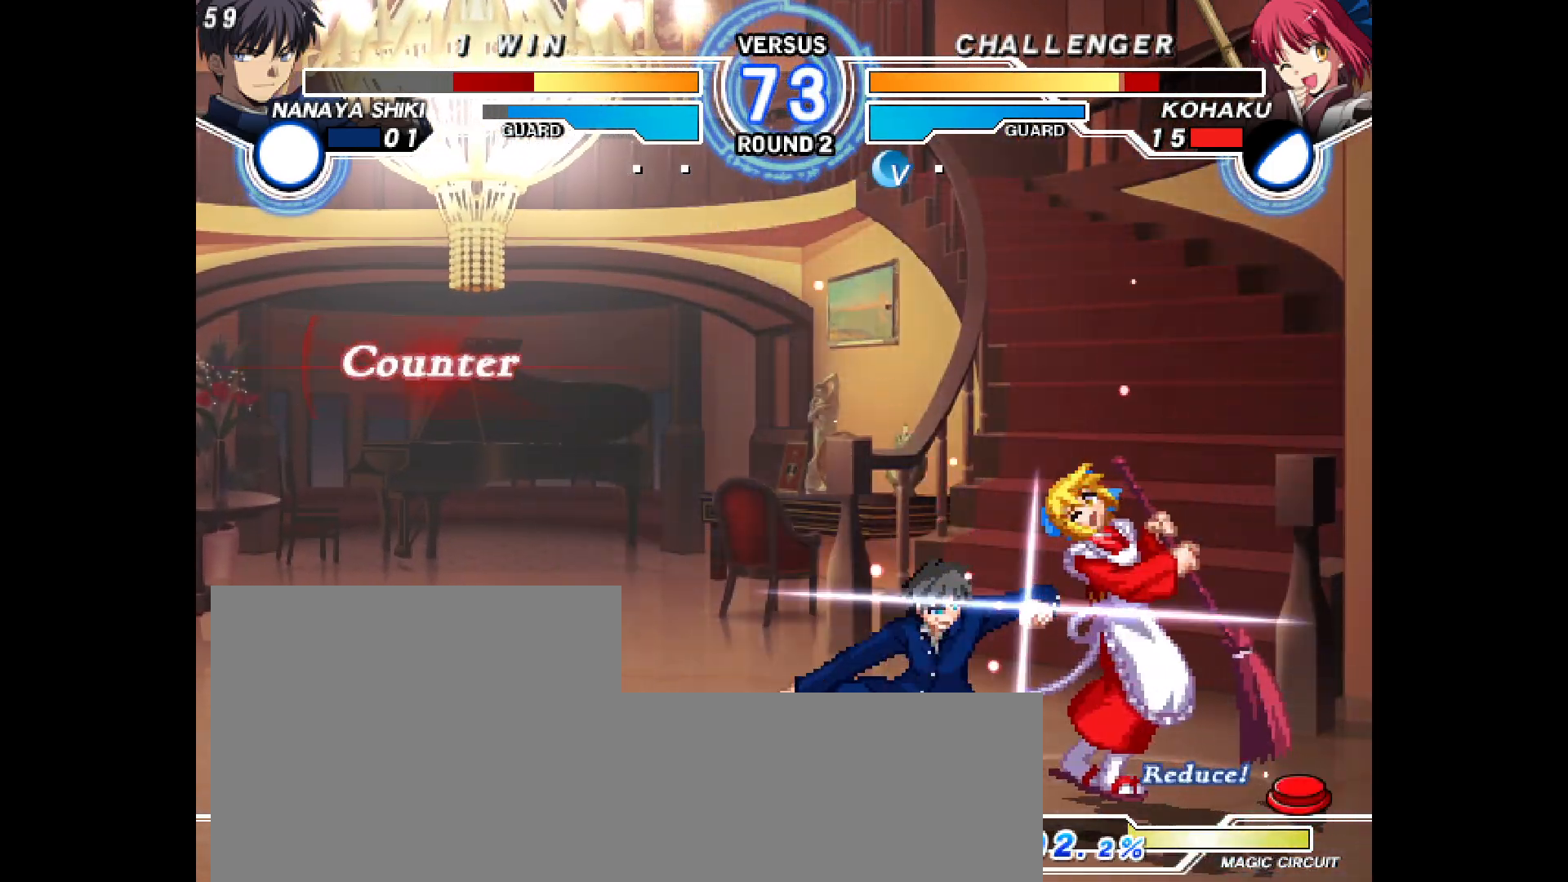
{"buttons": ["DPAD_DOWN", "DPAD_RIGHT"], "events": [[433, "DPAD_UP", "down"], [483, "DPAD_UP", "up"]]}
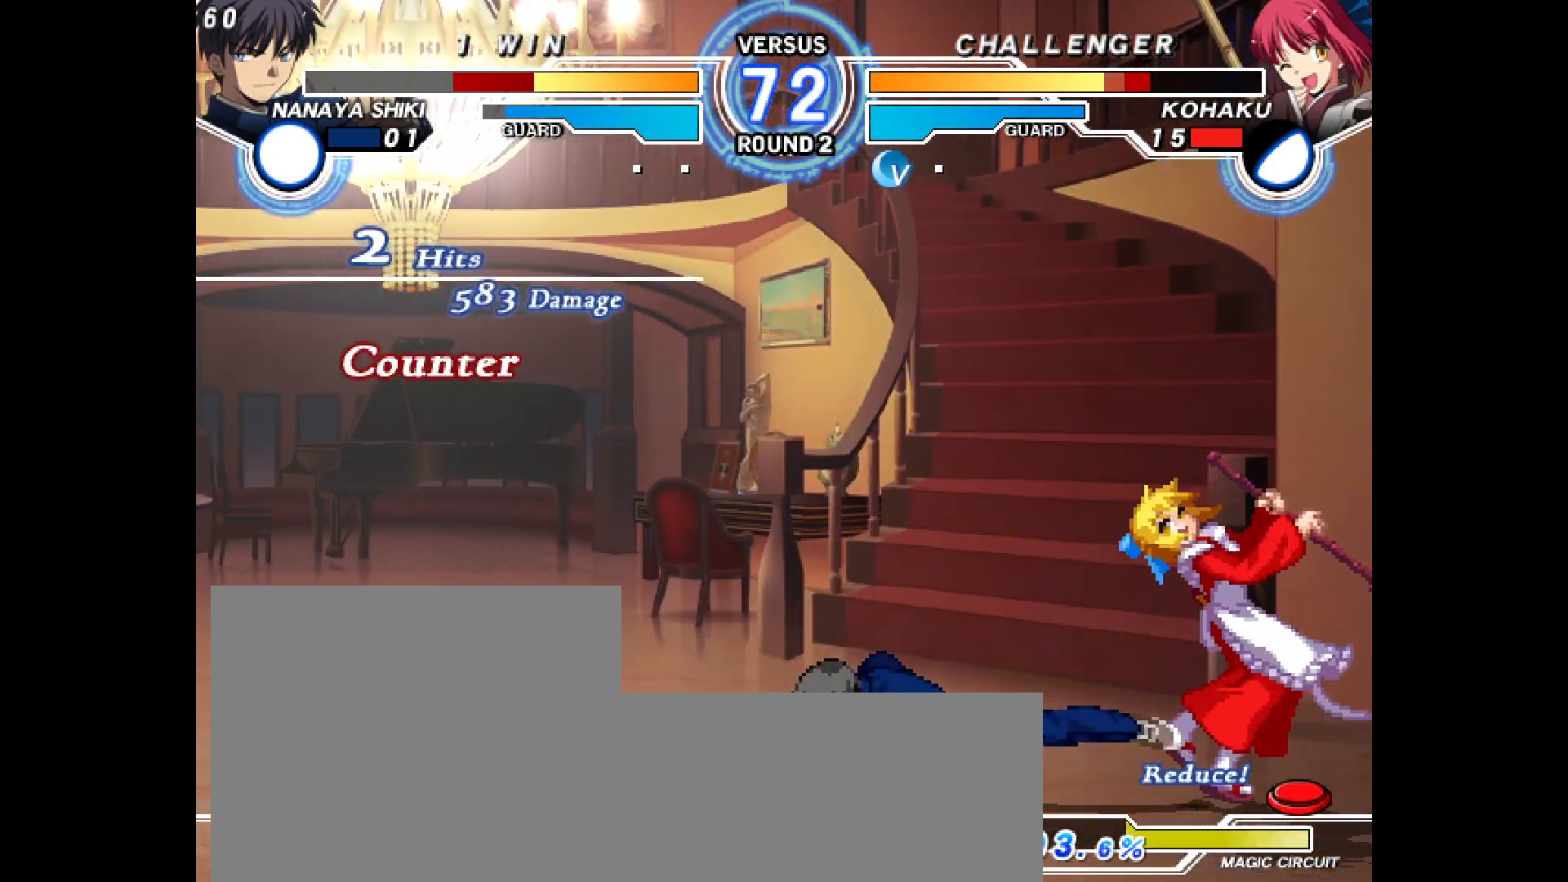
{"buttons": ["DPAD_RIGHT"], "events": [[333, "L2", "down"], [333, "R2", "down"], [417, "TRIANGLE", "down"], [467, "TRIANGLE", "up"], [483, "DPAD_DOWN", "up"], [500, "L2", "up"], [500, "R2", "up"]]}
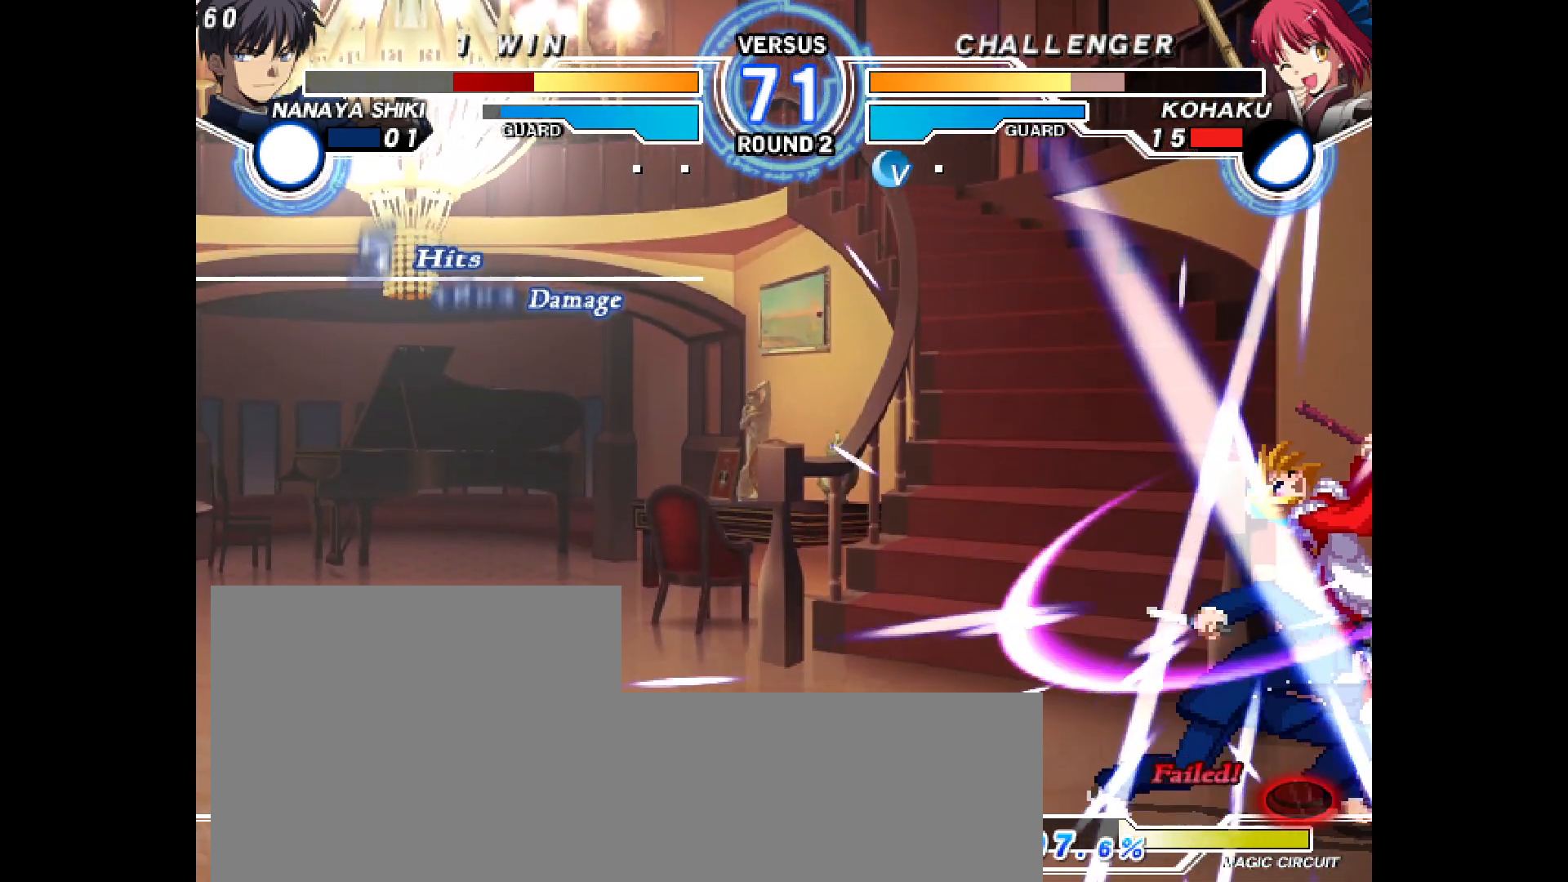
{"buttons": [], "events": [[17, "DPAD_RIGHT", "up"], [100, "DPAD_LEFT", "down"], [117, "L2", "down"], [117, "R2", "down"], [250, "DPAD_LEFT", "up"], [250, "L2", "up"], [267, "R2", "up"]]}
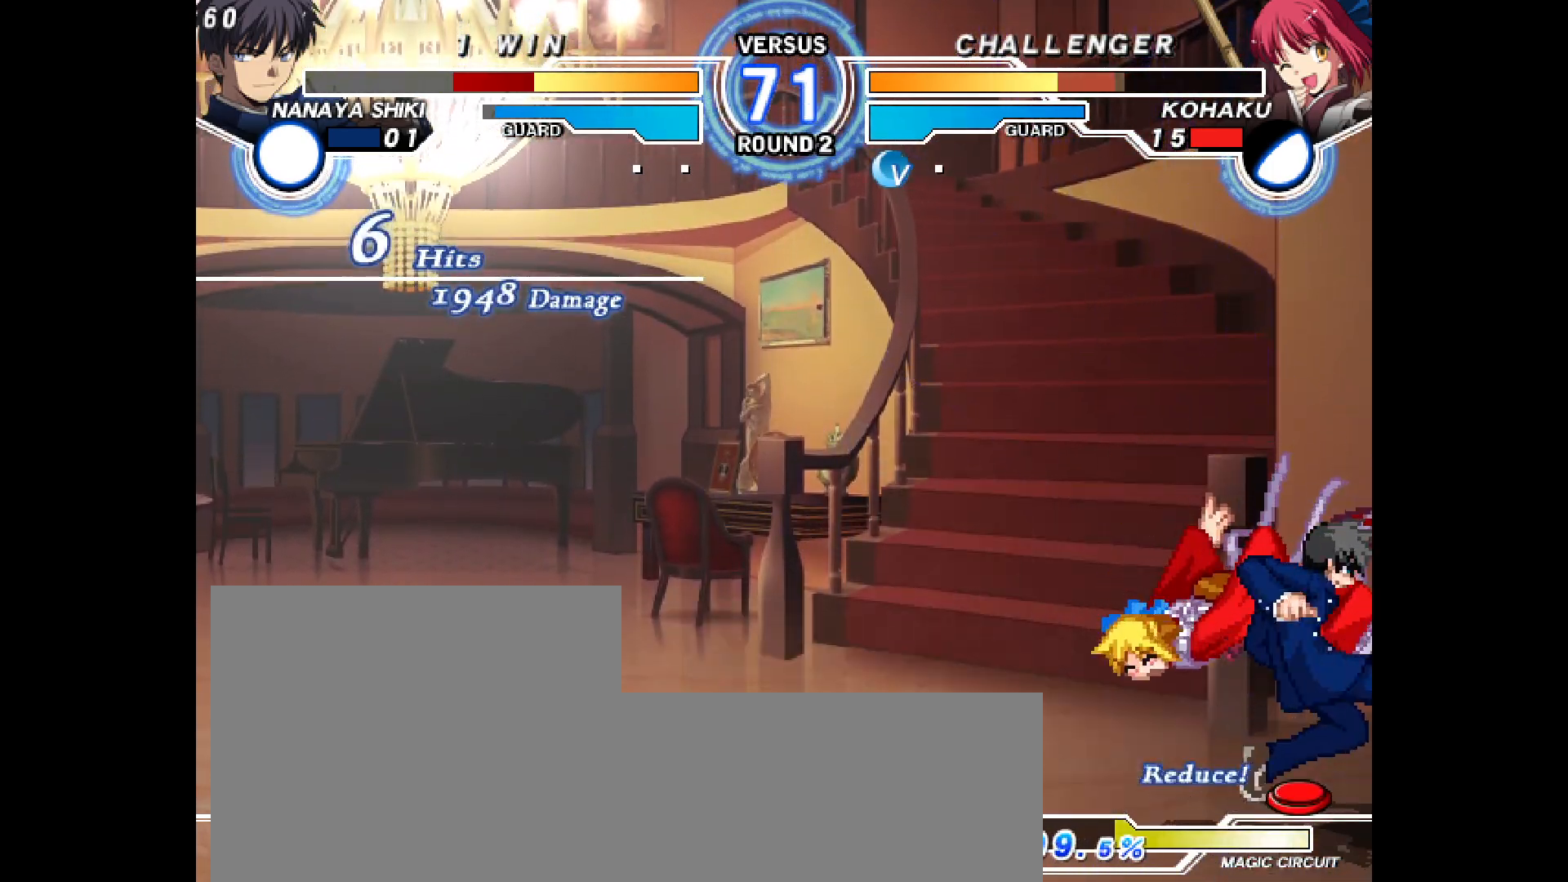
{"buttons": ["DPAD_RIGHT"], "events": [[250, "DPAD_DOWN", "down"], [317, "DPAD_DOWN", "up"], [433, "DPAD_RIGHT", "down"]]}
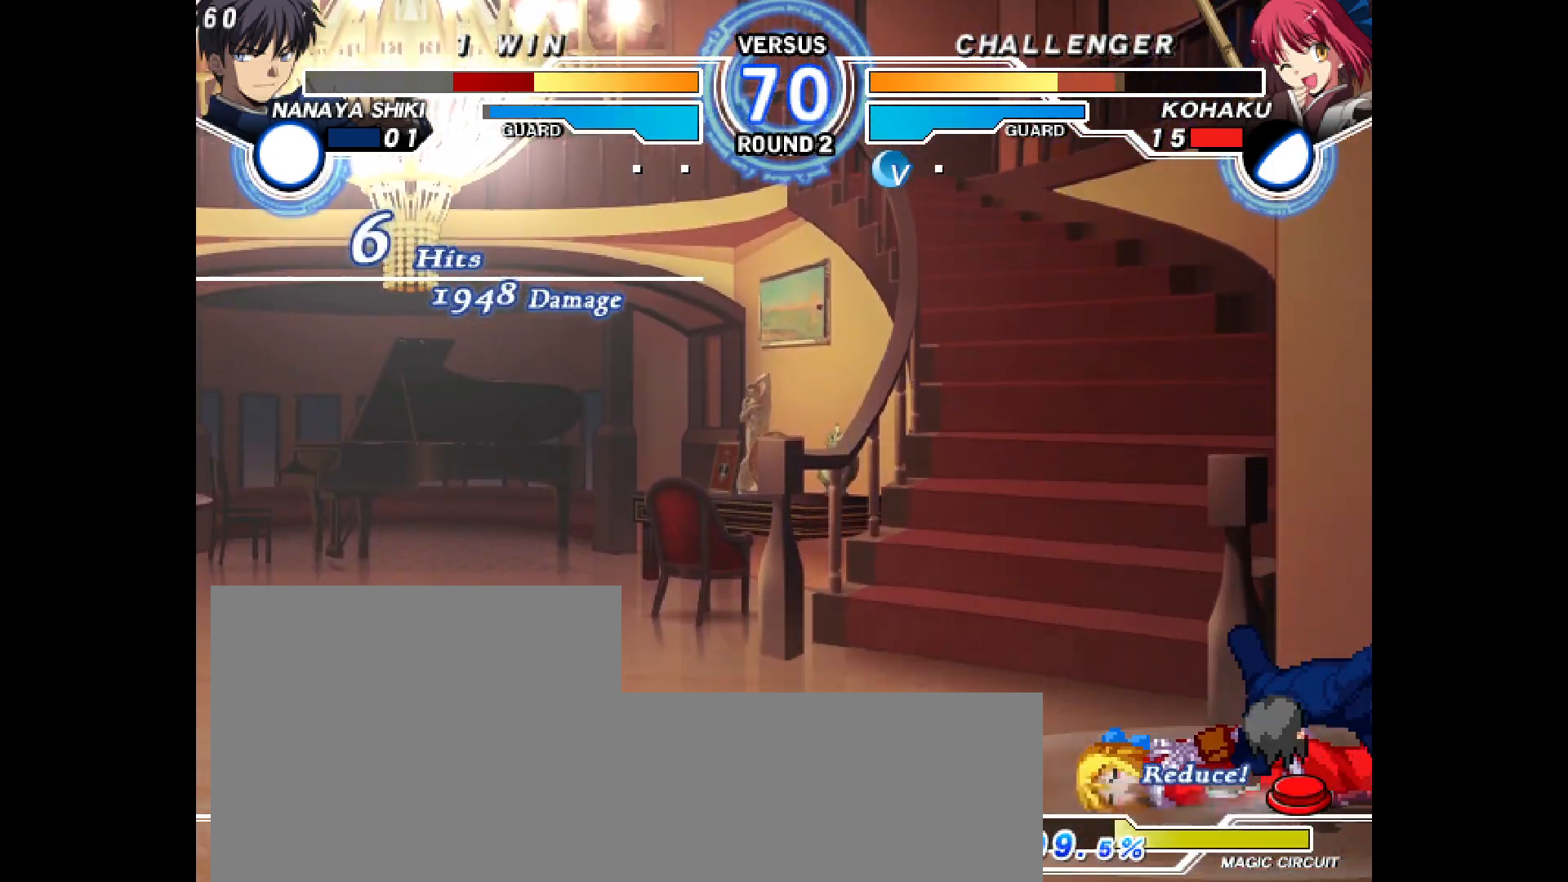
{"buttons": ["DPAD_DOWN", "DPAD_RIGHT"], "events": [[367, "DPAD_DOWN", "down"]]}
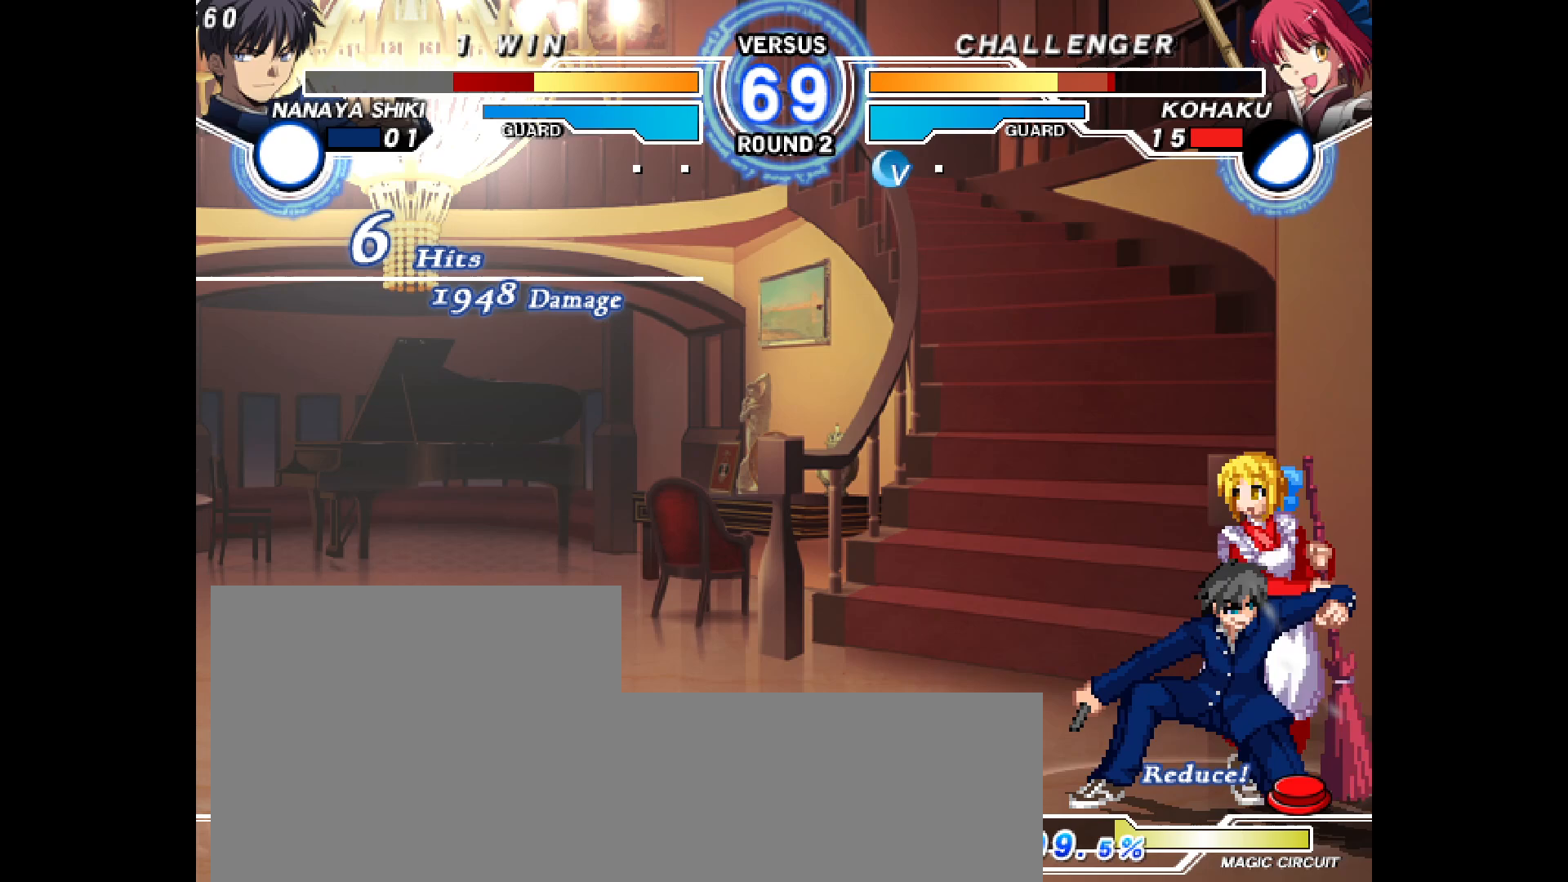
{"buttons": ["DPAD_DOWN", "DPAD_RIGHT"], "events": []}
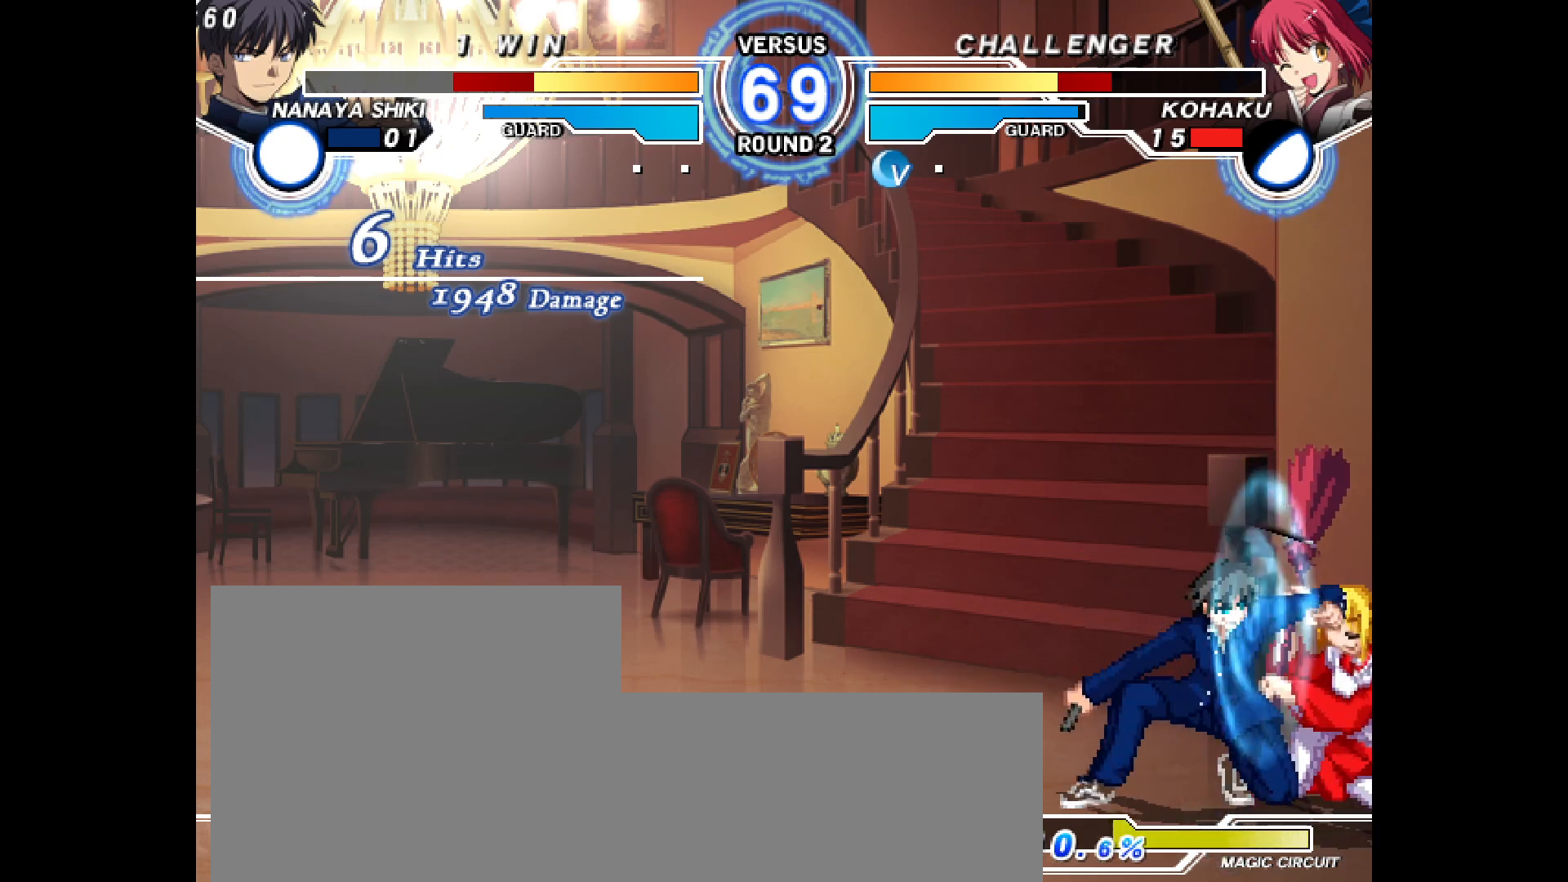
{"buttons": ["DPAD_DOWN", "DPAD_RIGHT"], "events": []}
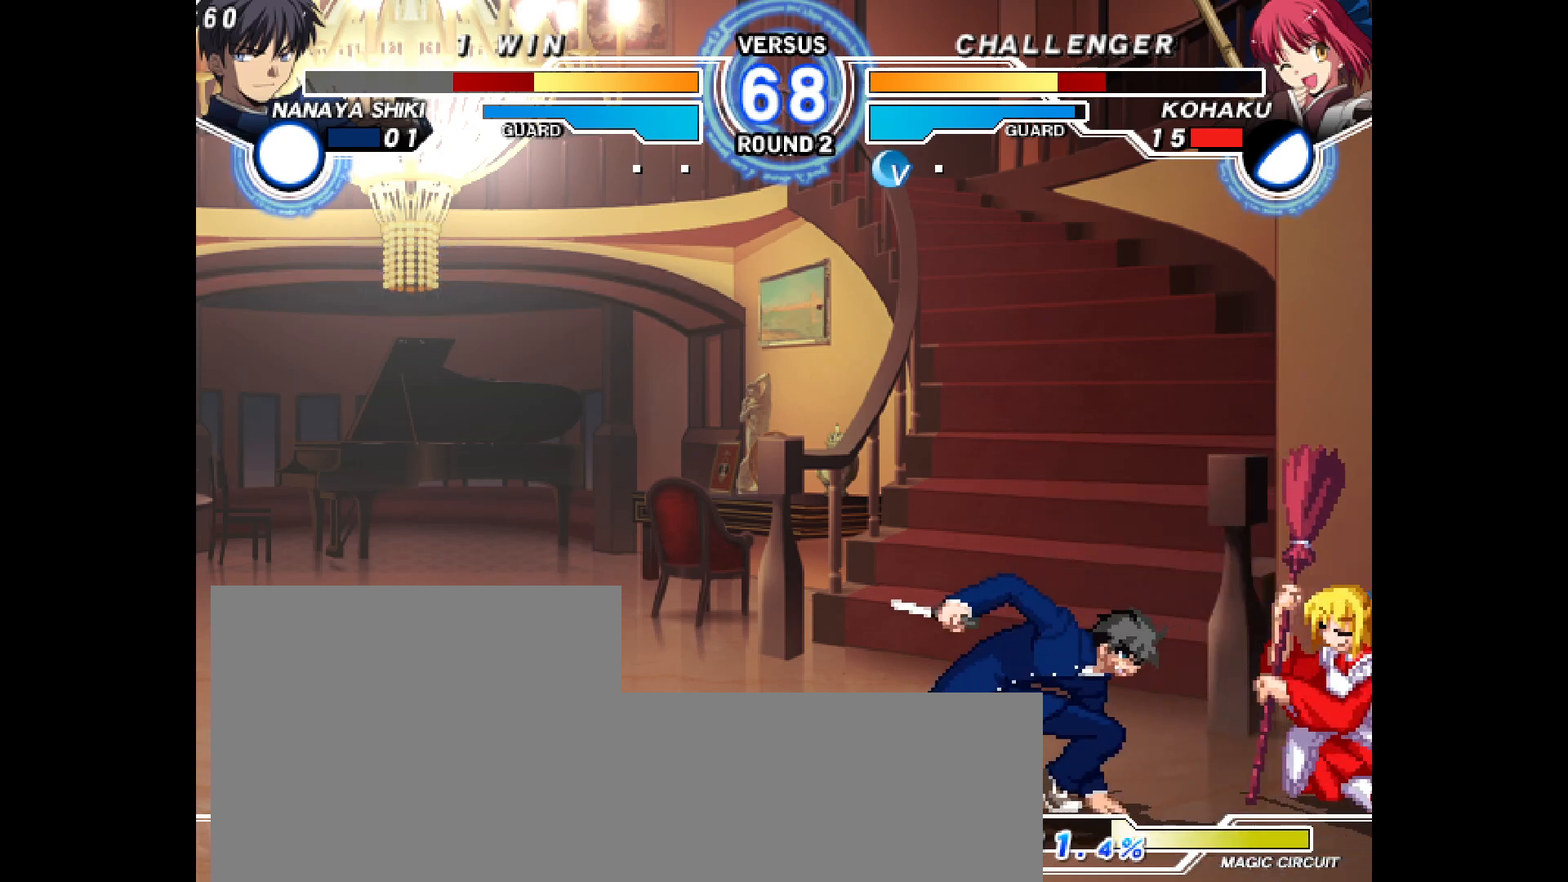
{"buttons": ["DPAD_DOWN", "DPAD_RIGHT"], "events": []}
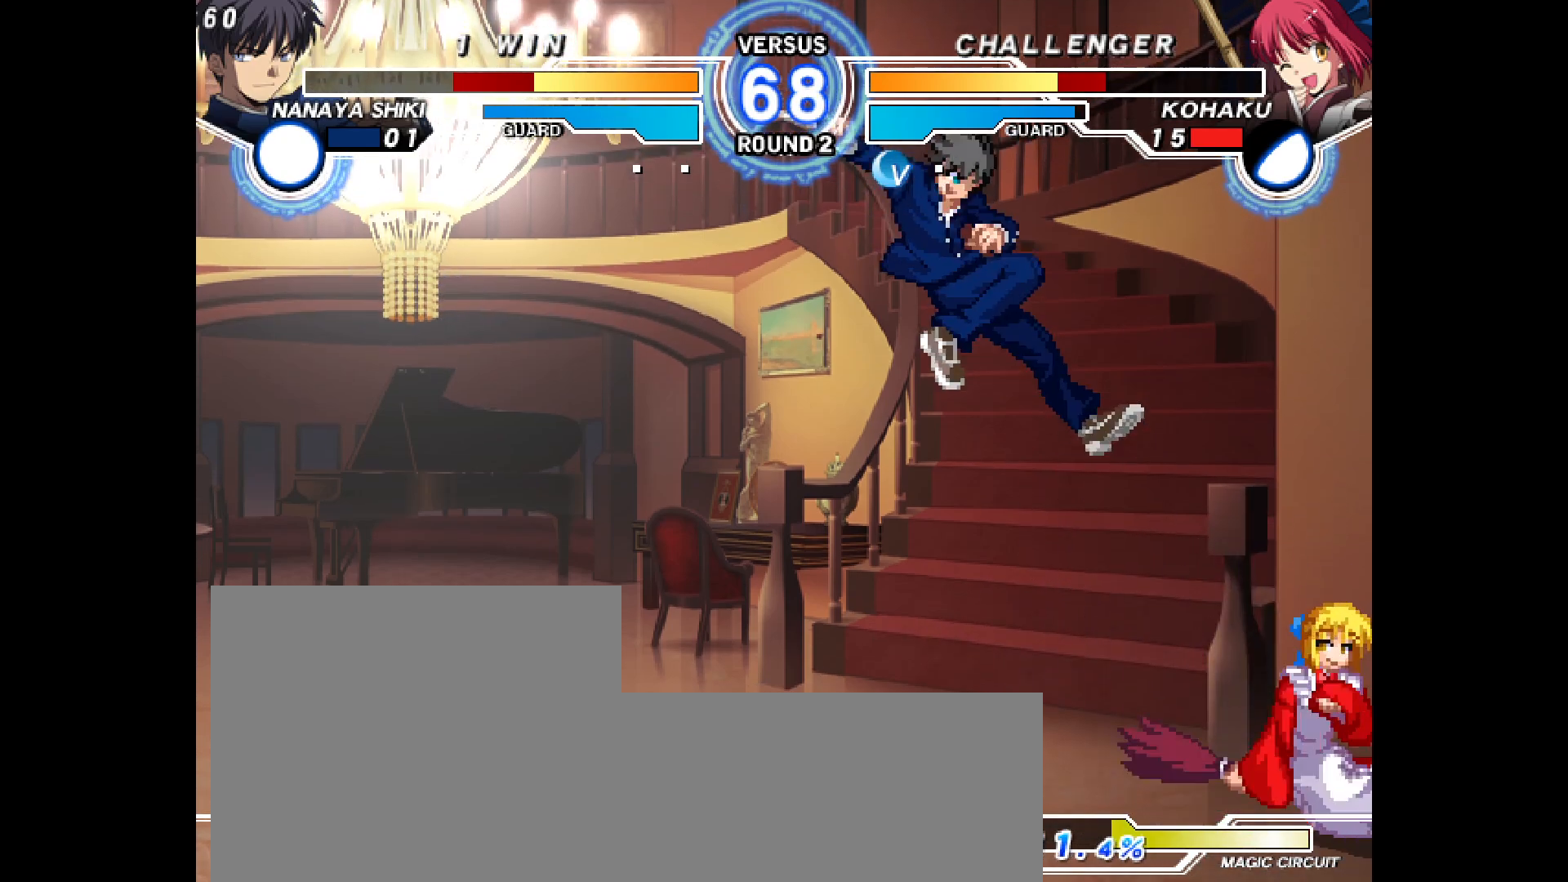
{"buttons": ["DPAD_DOWN", "DPAD_RIGHT"], "events": [[33, "DPAD_DOWN", "up"], [300, "DPAD_DOWN", "down"]]}
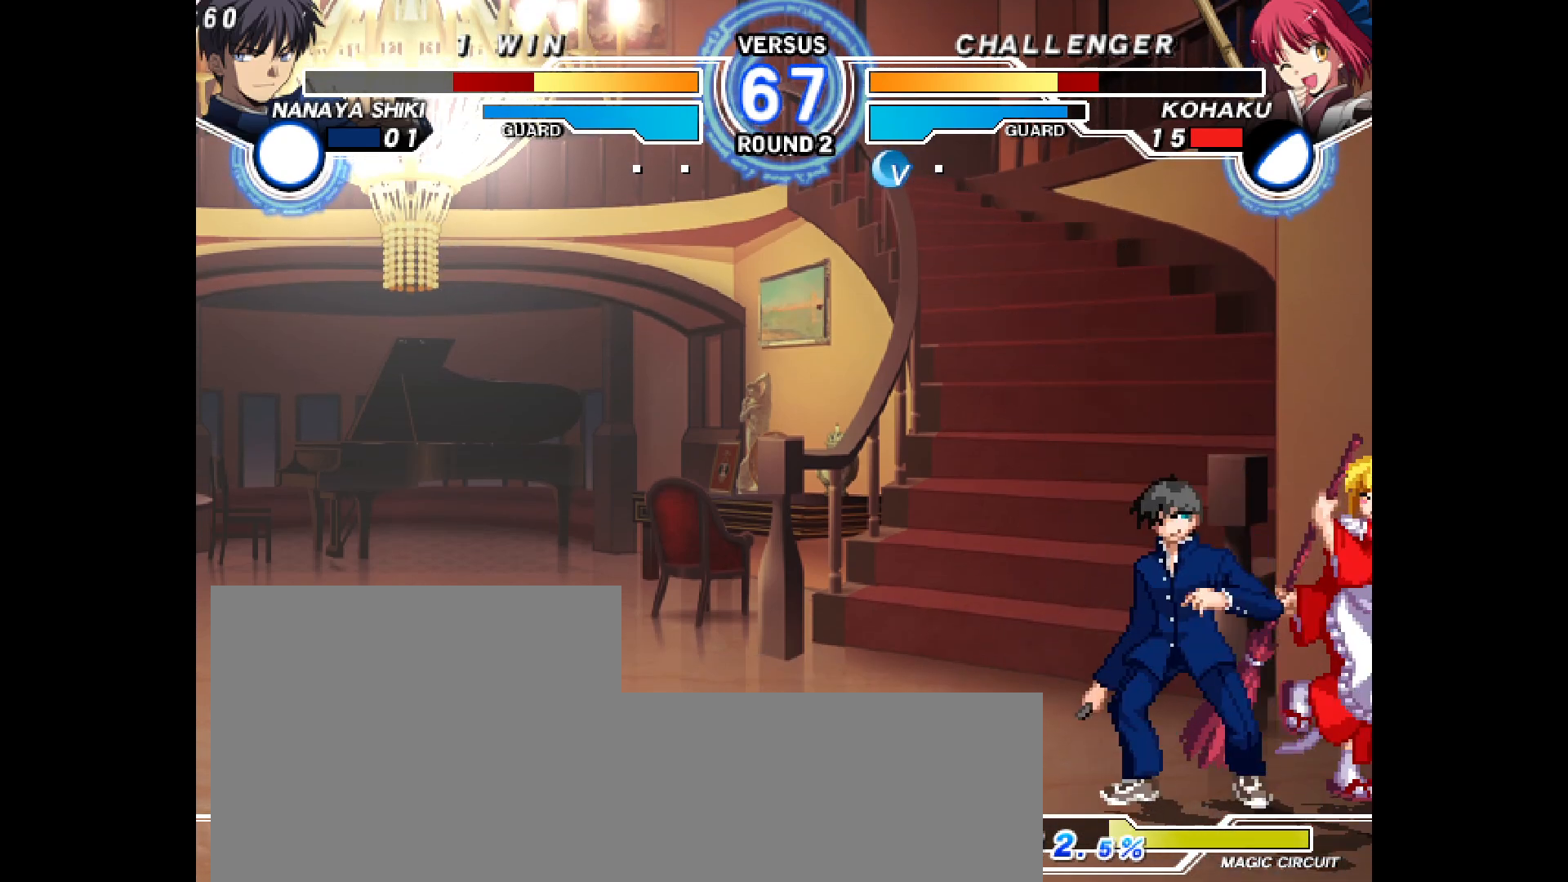
{"buttons": ["DPAD_DOWN", "DPAD_RIGHT"], "events": [[383, "DPAD_DOWN", "up"], [383, "DPAD_UP", "down"], [483, "DPAD_DOWN", "down"], [483, "DPAD_UP", "up"]]}
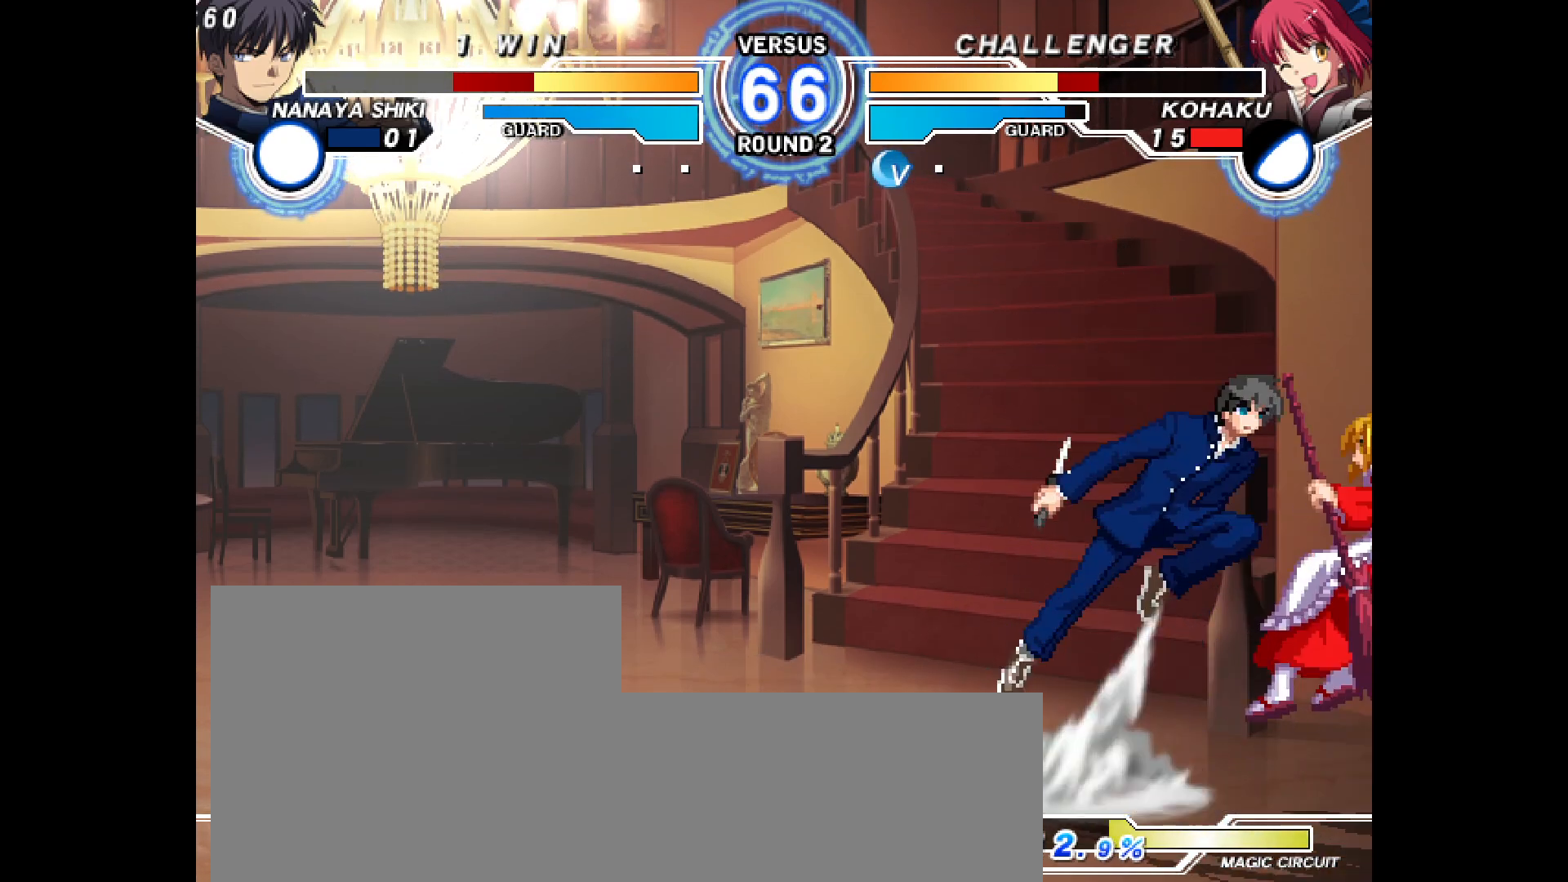
{"buttons": ["L2", "DPAD_DOWN", "DPAD_RIGHT"], "events": [[367, "L2", "down"]]}
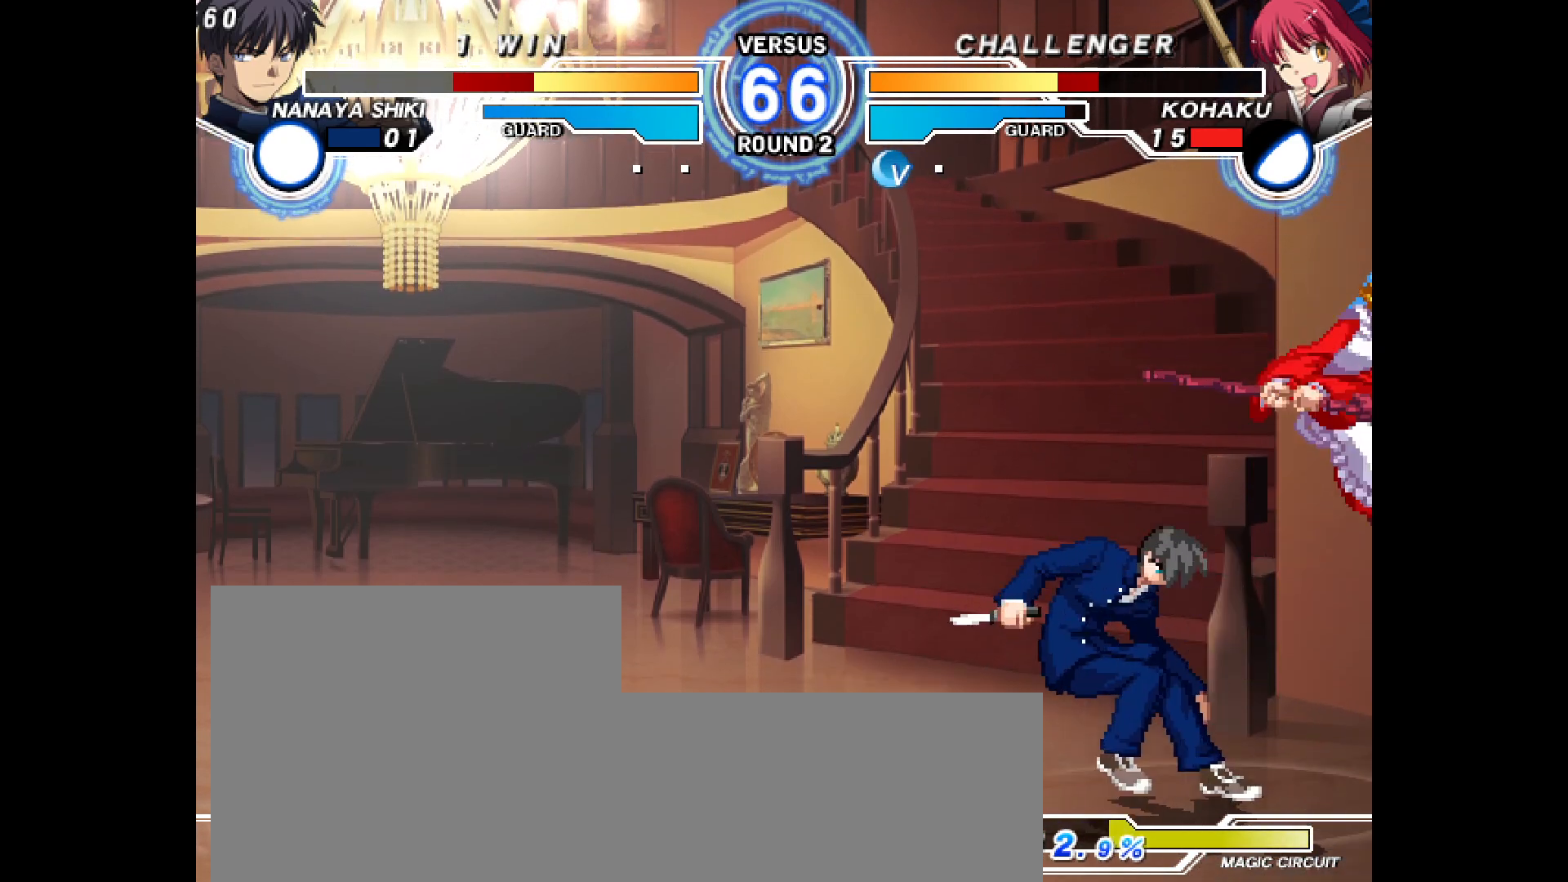
{"buttons": ["DPAD_DOWN", "DPAD_RIGHT"], "events": [[33, "L2", "up"], [217, "R2", "down"], [383, "R2", "up"]]}
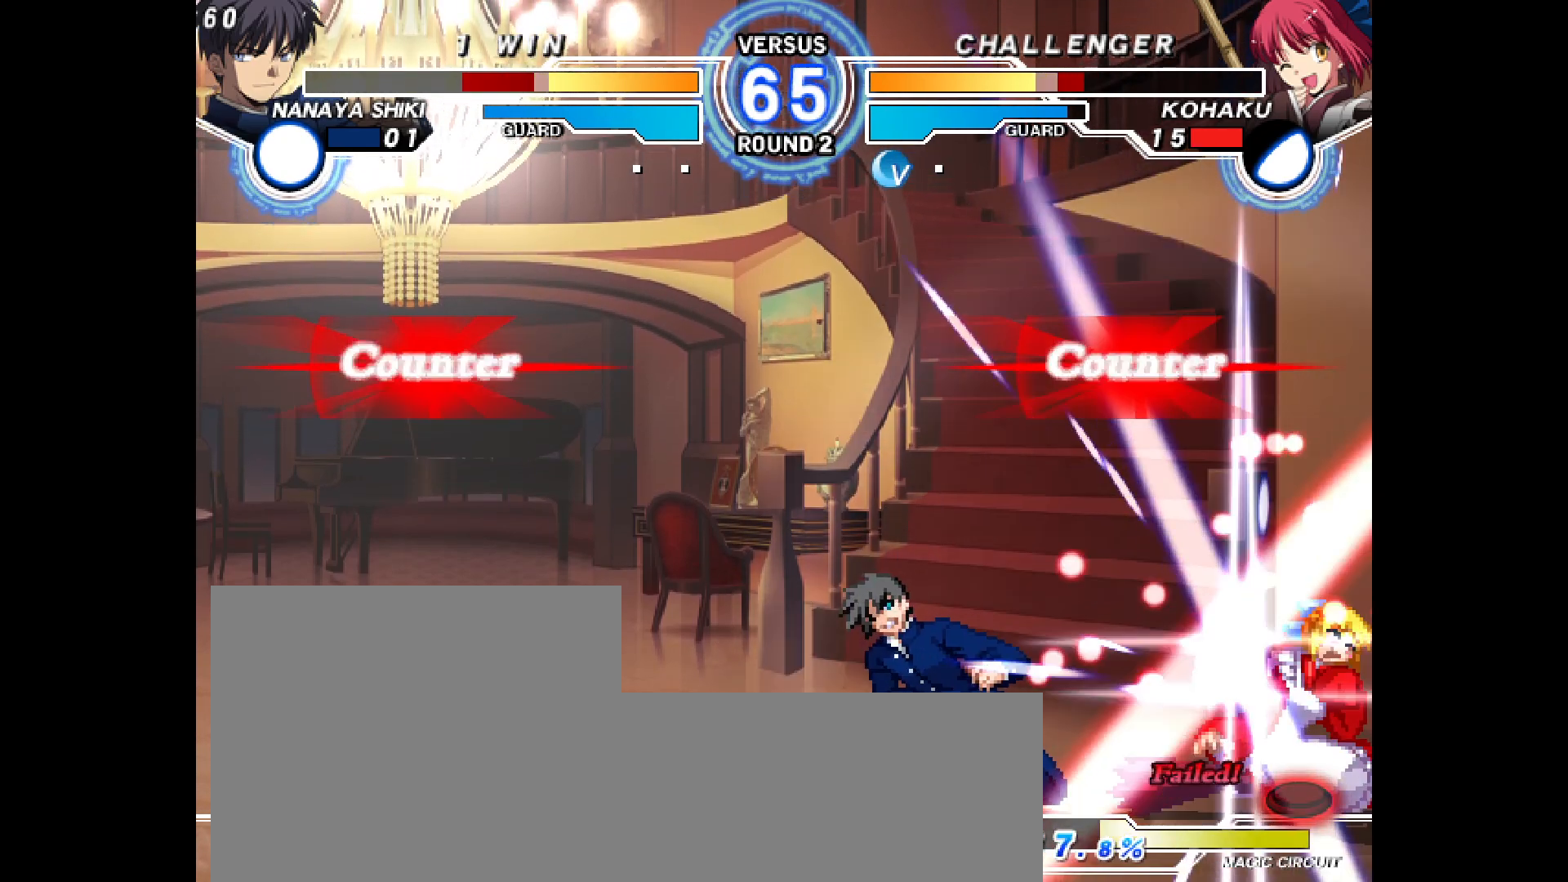
{"buttons": ["DPAD_DOWN", "DPAD_RIGHT"], "events": []}
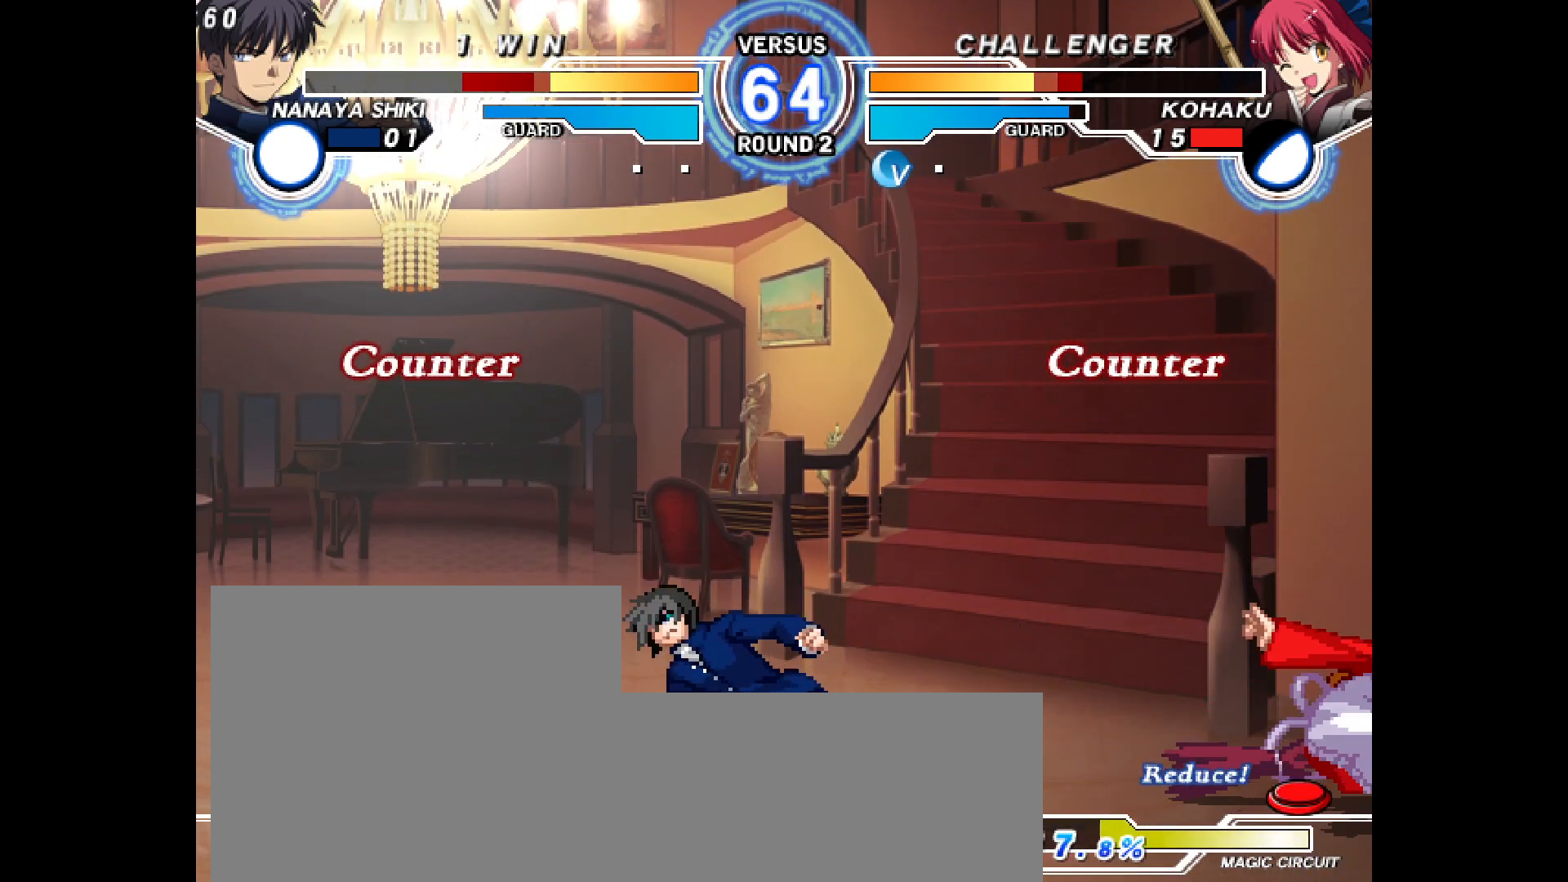
{"buttons": ["L2", "DPAD_DOWN", "DPAD_RIGHT"], "events": [[367, "DPAD_DOWN", "up"], [367, "DPAD_UP", "down"], [467, "DPAD_DOWN", "down"], [467, "DPAD_UP", "up"], [467, "L2", "down"]]}
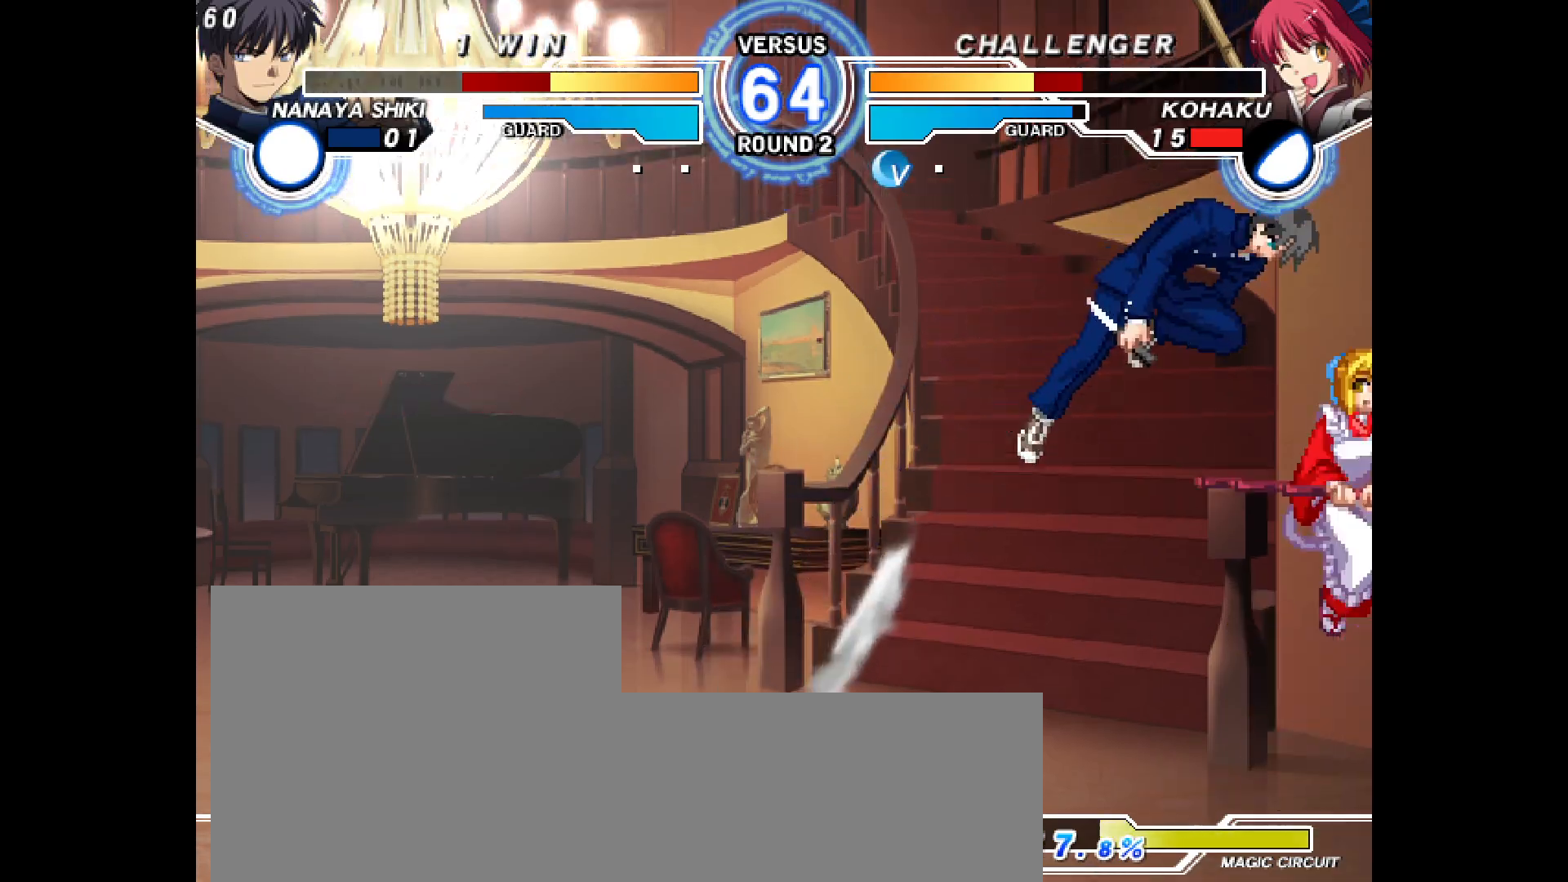
{"buttons": [], "events": [[83, "L2", "up"], [117, "DPAD_DOWN", "up"], [133, "DPAD_RIGHT", "up"], [183, "DPAD_LEFT", "down"], [200, "R1", "down"], [267, "R1", "up"], [333, "DPAD_LEFT", "up"], [433, "CIRCLE", "down"], [450, "CIRCLE", "up"]]}
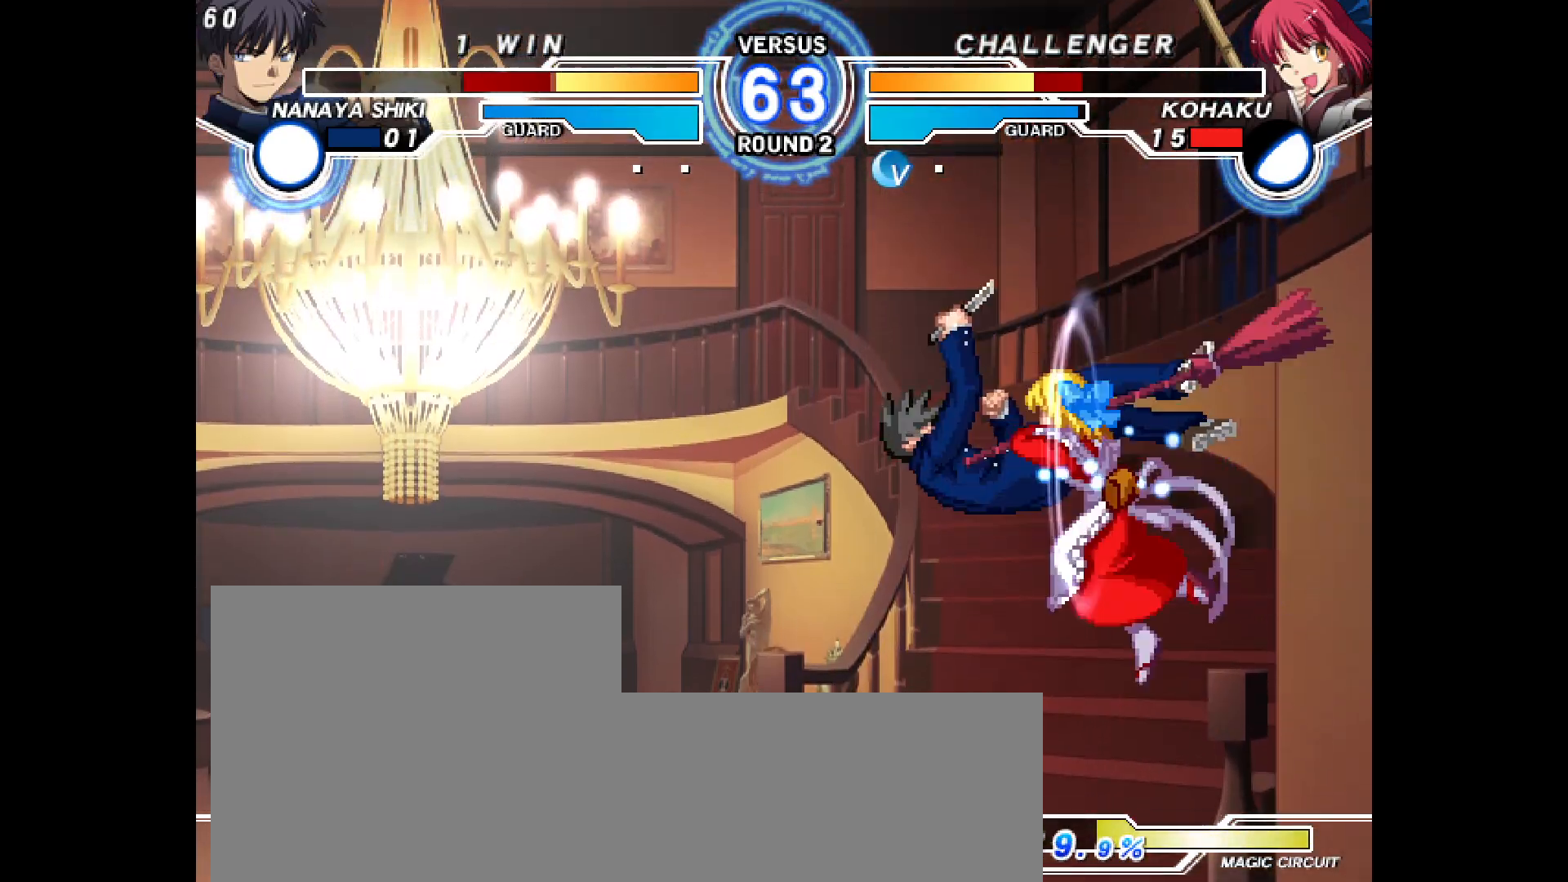
{"buttons": ["DPAD_RIGHT"], "events": [[233, "DPAD_RIGHT", "down"], [283, "DPAD_LEFT", "down"], [283, "DPAD_UP", "down"], [350, "DPAD_RIGHT", "up"], [367, "DPAD_UP", "up"], [383, "DPAD_LEFT", "up"], [400, "L2", "down"], [467, "L2", "up"], [483, "DPAD_RIGHT", "down"]]}
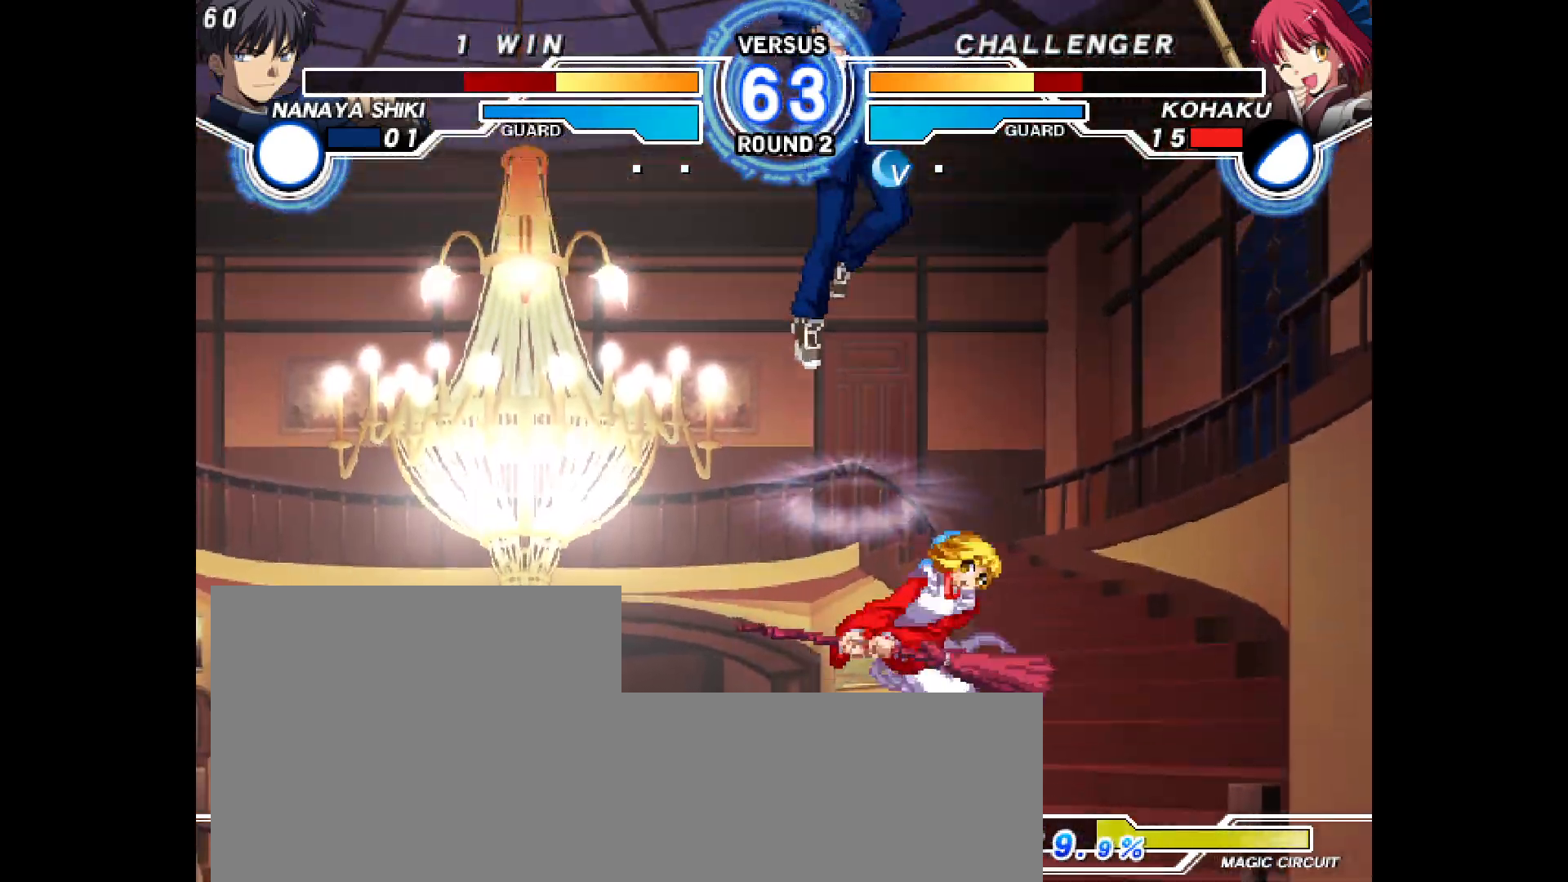
{"buttons": ["DPAD_LEFT"], "events": [[150, "DPAD_RIGHT", "up"], [167, "DPAD_LEFT", "down"], [250, "DPAD_UP", "down"], [500, "DPAD_UP", "up"]]}
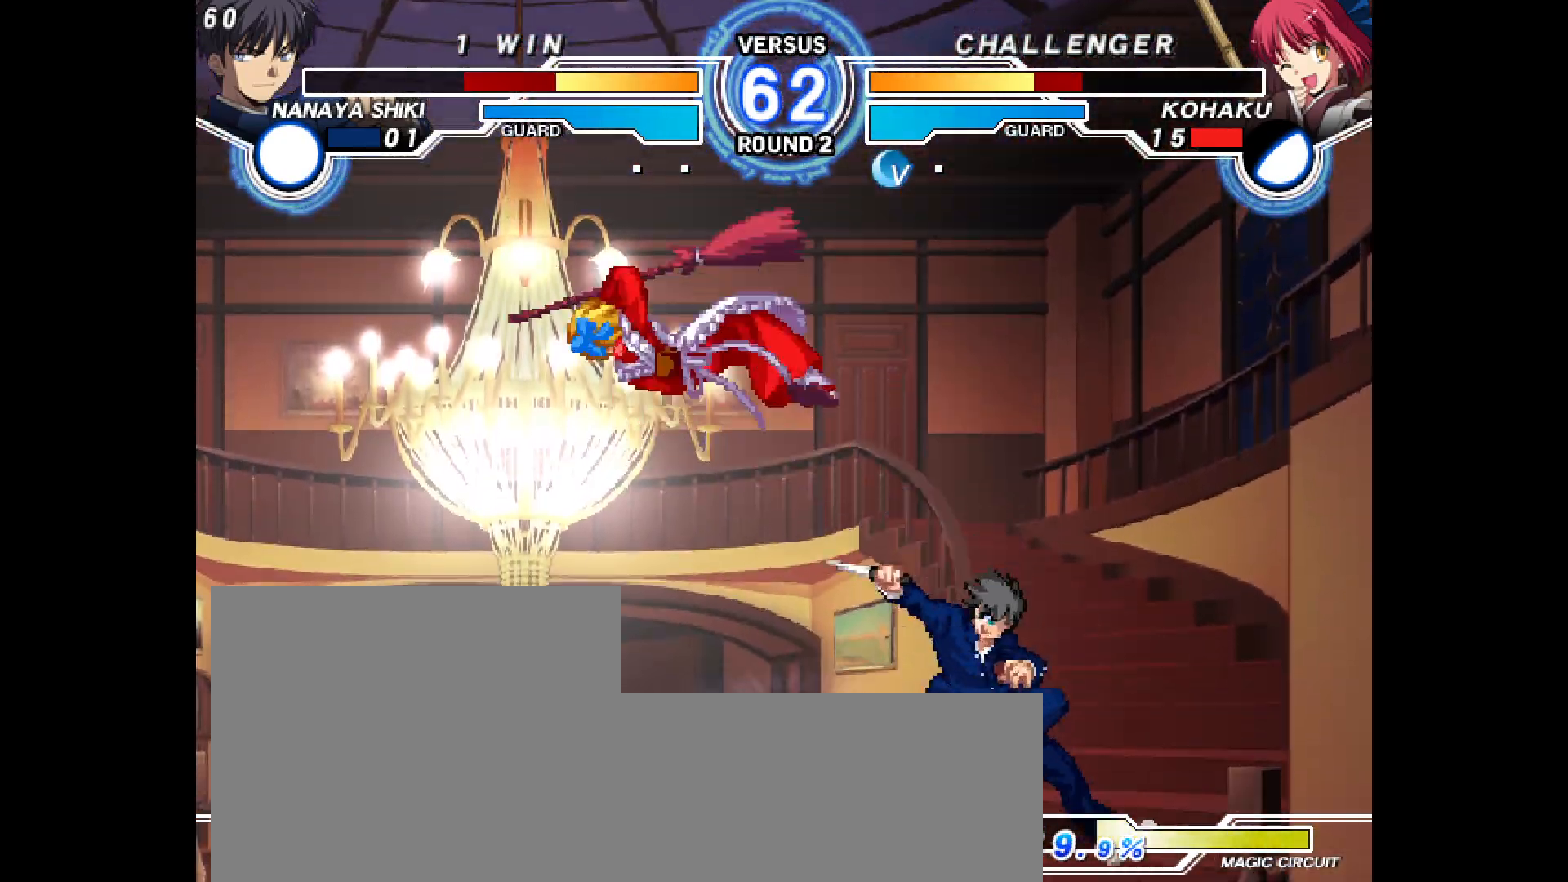
{"buttons": ["DPAD_LEFT"], "events": [[383, "R1", "down"], [450, "R1", "up"]]}
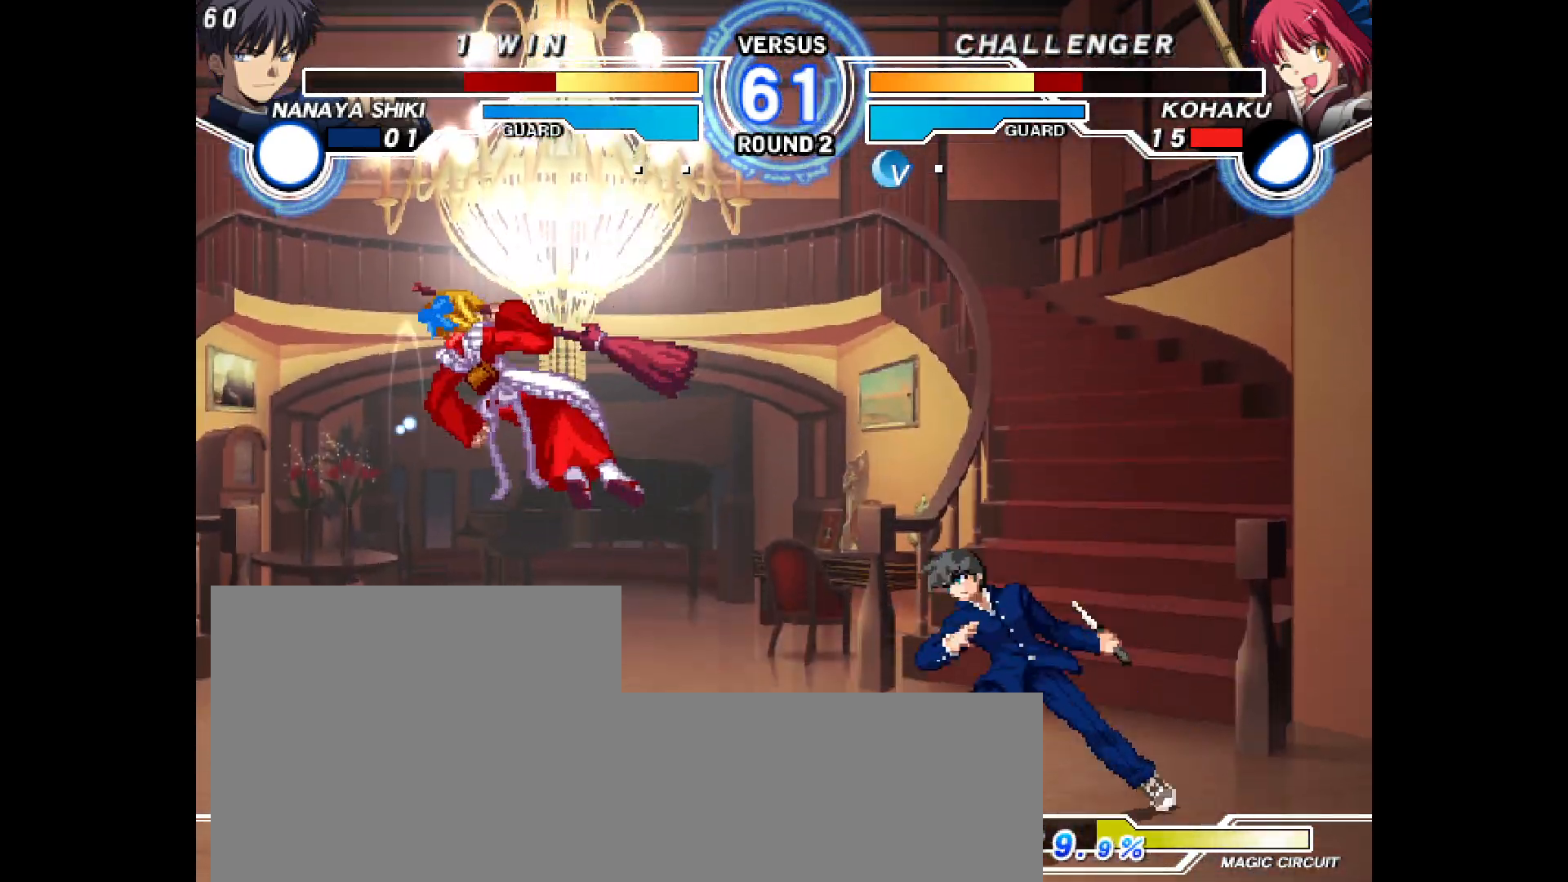
{"buttons": ["DPAD_LEFT"], "events": [[100, "R2", "down"], [250, "R2", "up"]]}
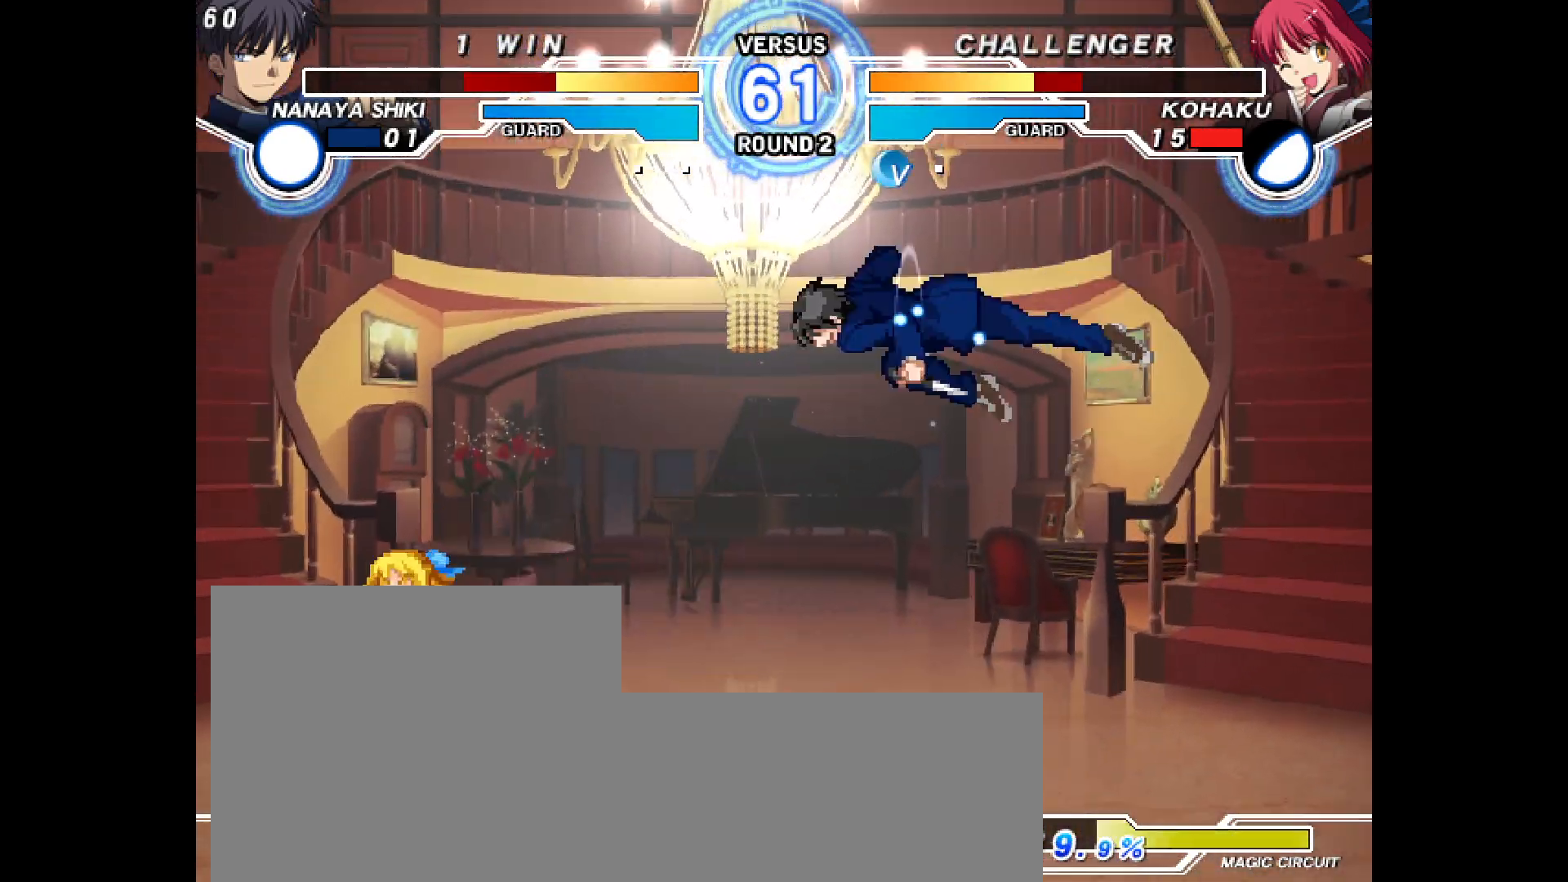
{"buttons": ["DPAD_LEFT"]}